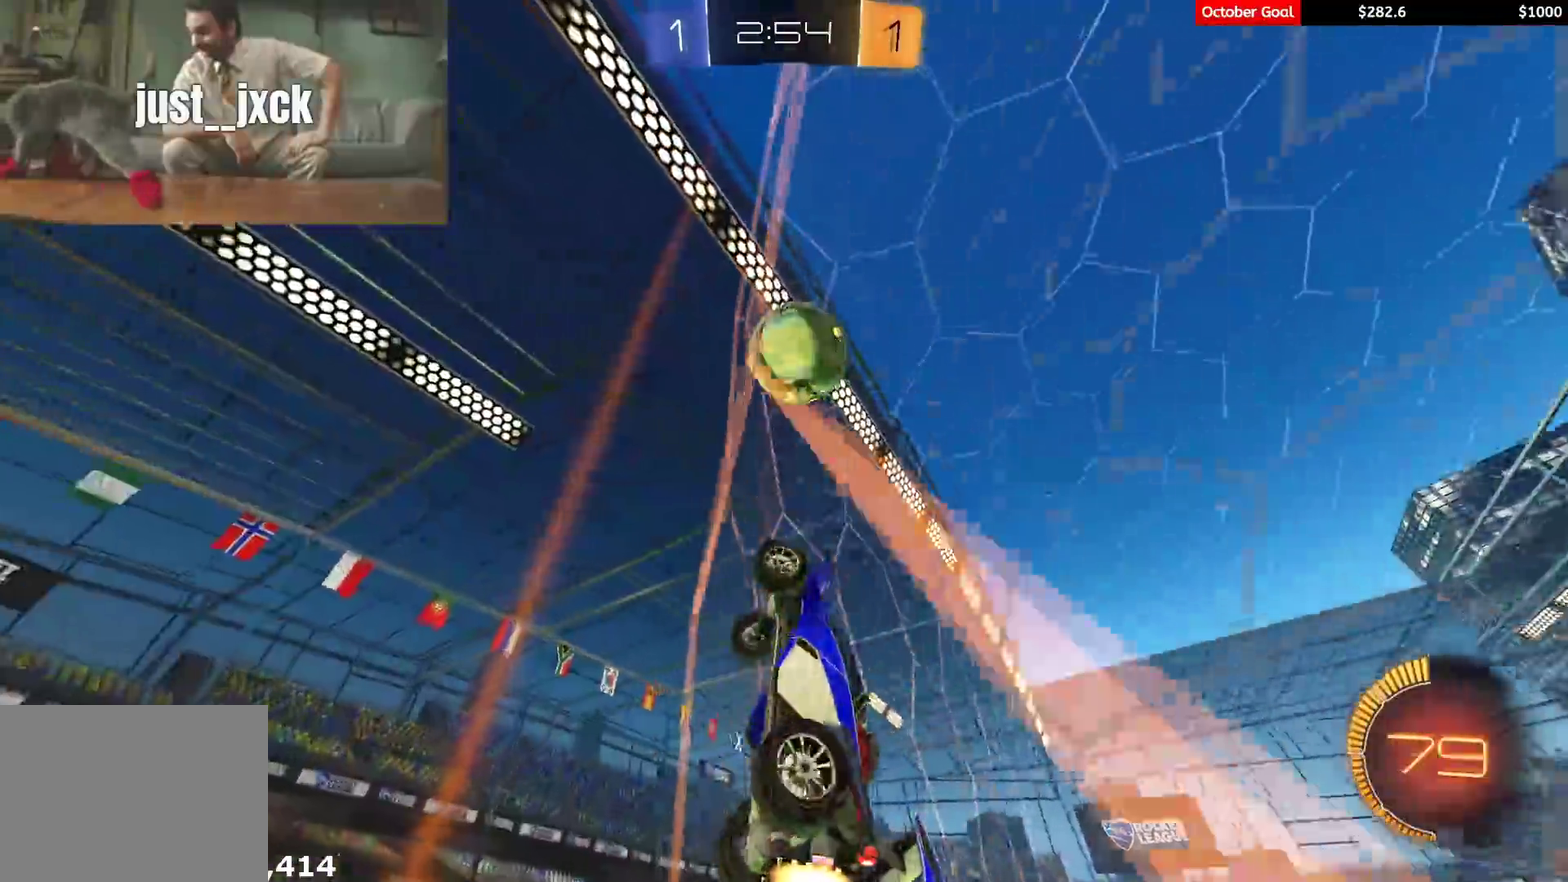
Gameplay with a controller (Xbox layout); each line is a JSON object with the inputs held at the frame after it. "events" lists button and stick changes between this image and that frame as [ms after this image, input, new state], when the widget could be followed in between. Not read: SELECT.
{"buttons": ["L2", "R2"], "left_stick": "right", "right_stick": "center", "events": [[67, "R1", "up"], [83, "L1", "up"], [117, "left_stick", "right"], [167, "L2", "down"], [167, "R2", "up"], [500, "R2", "down"]]}
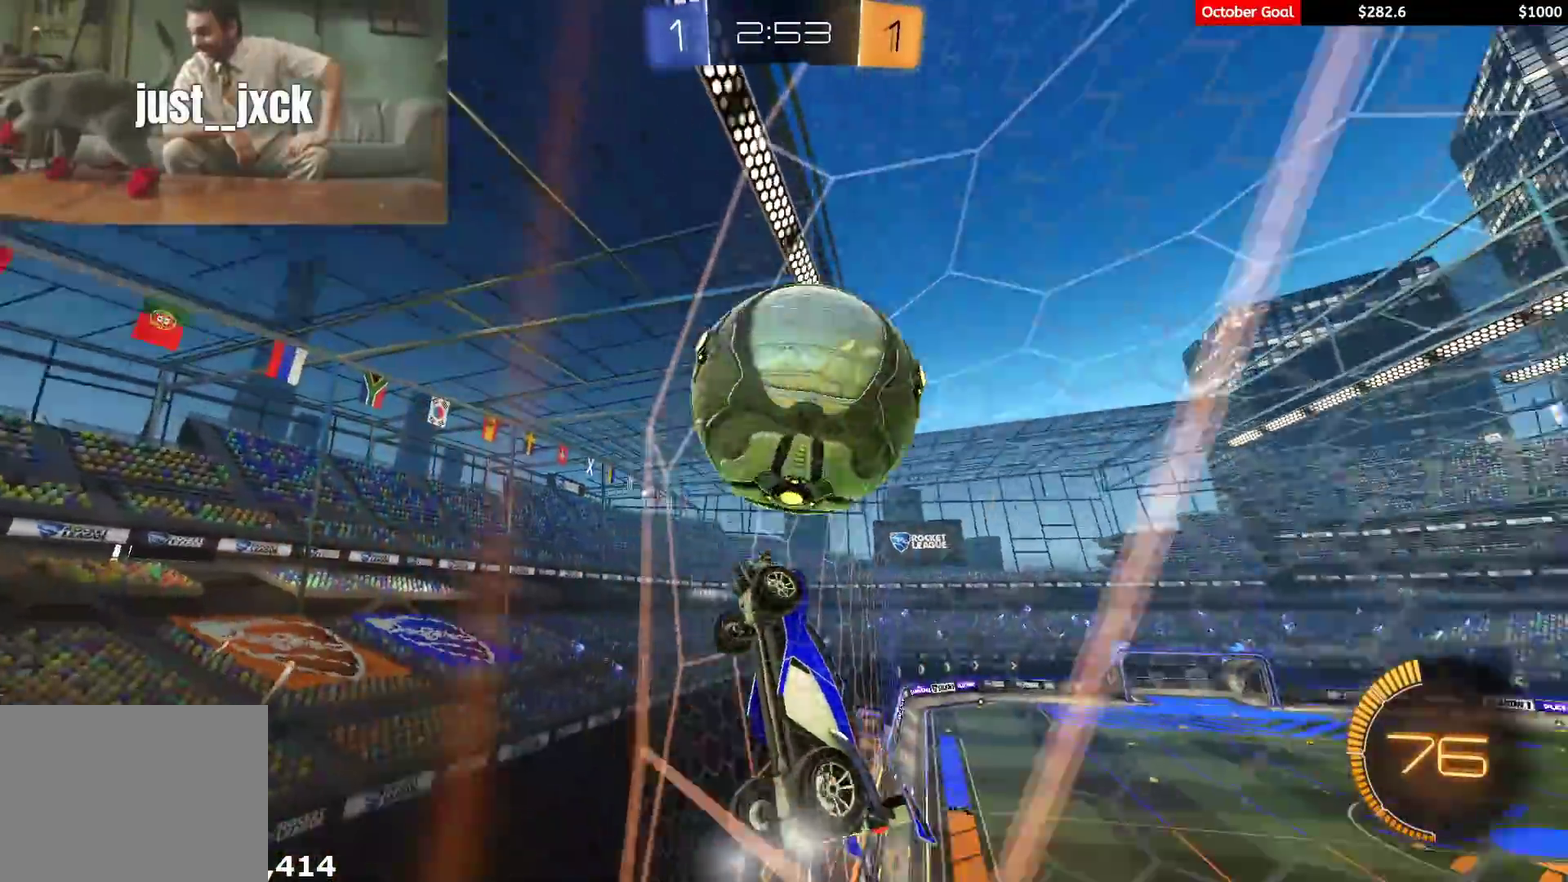
{"buttons": ["L1", "R2"], "left_stick": "up-right", "right_stick": "center", "events": [[83, "left_stick", "up-right"], [117, "L2", "up"], [450, "L1", "down"]]}
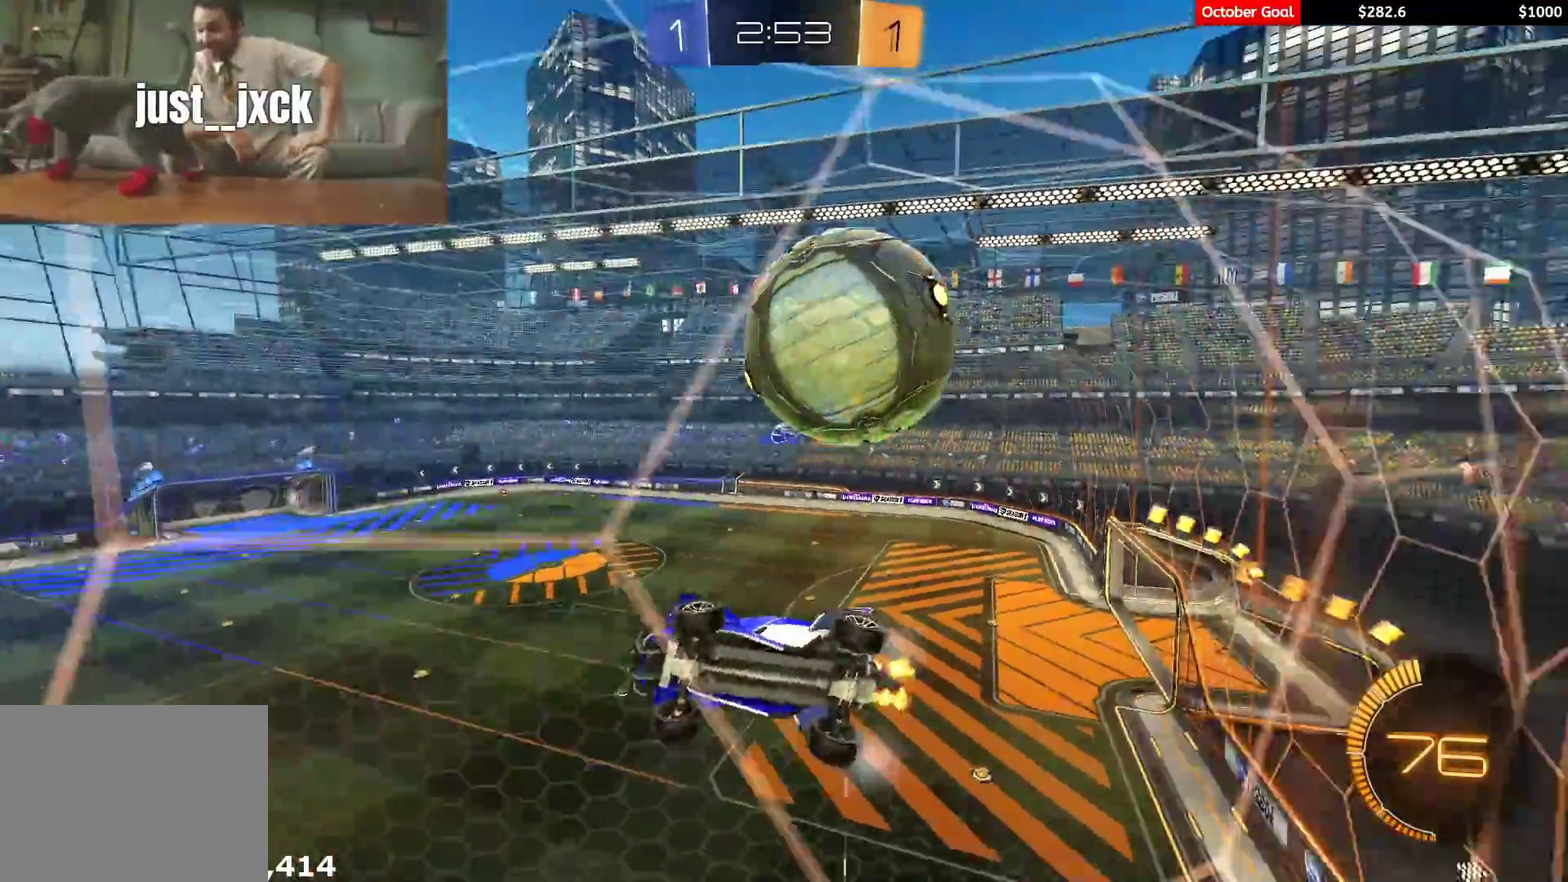
{"buttons": ["R2"], "left_stick": "left", "right_stick": "center", "events": [[167, "R2", "up"], [217, "L1", "up"], [233, "left_stick", "left"], [317, "R2", "down"]]}
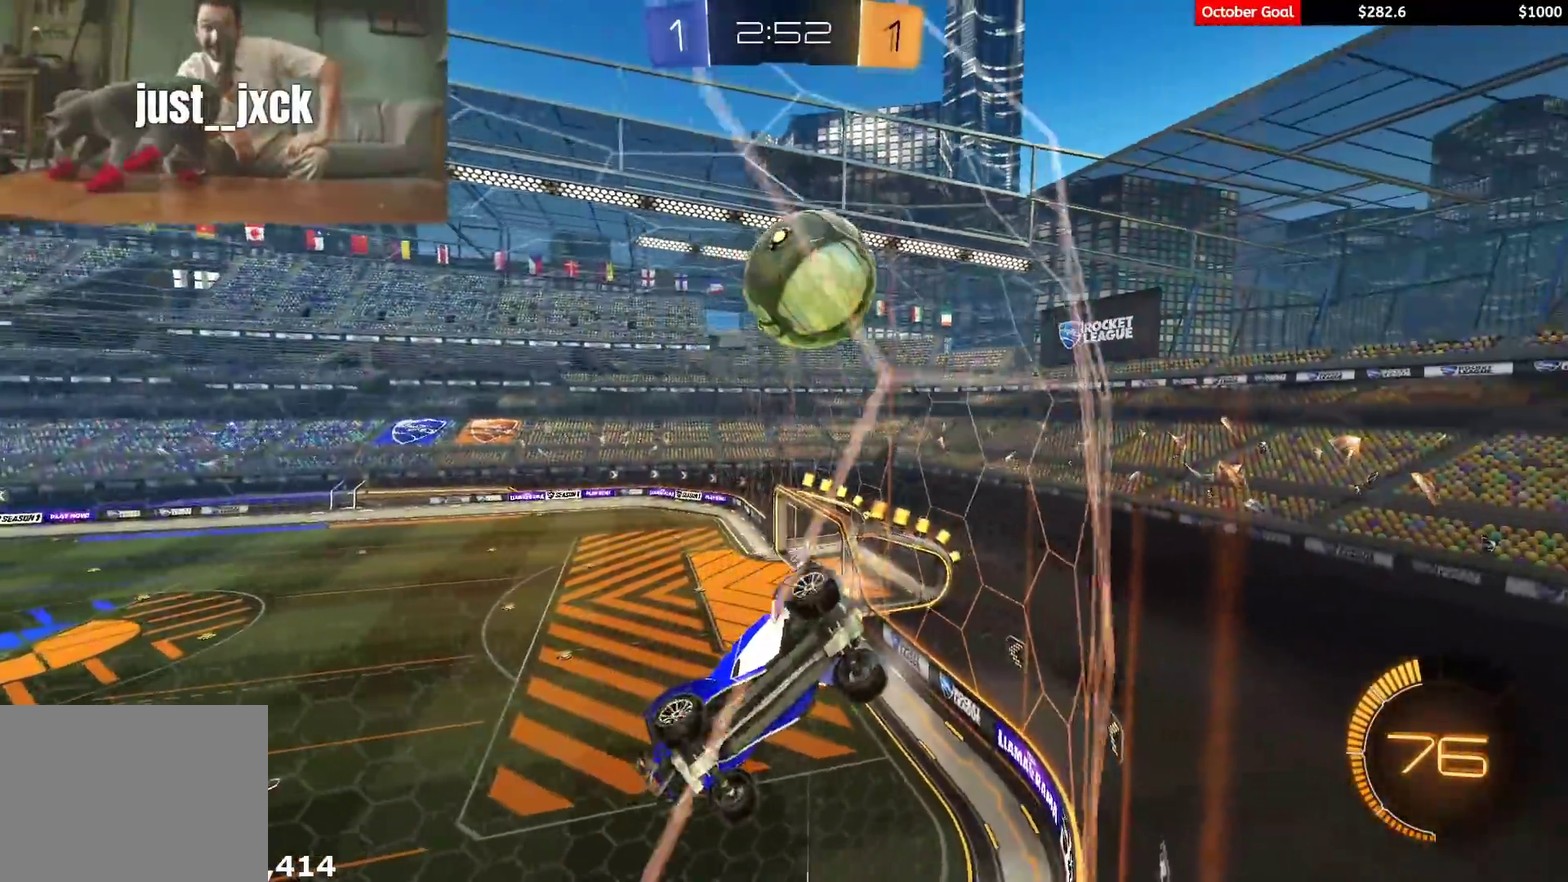
{"buttons": ["R2"], "left_stick": "right", "right_stick": "center", "events": [[83, "left_stick", "center"], [117, "R2", "up"], [133, "left_stick", "right"], [167, "R2", "down"], [267, "left_stick", "center"], [367, "left_stick", "right"]]}
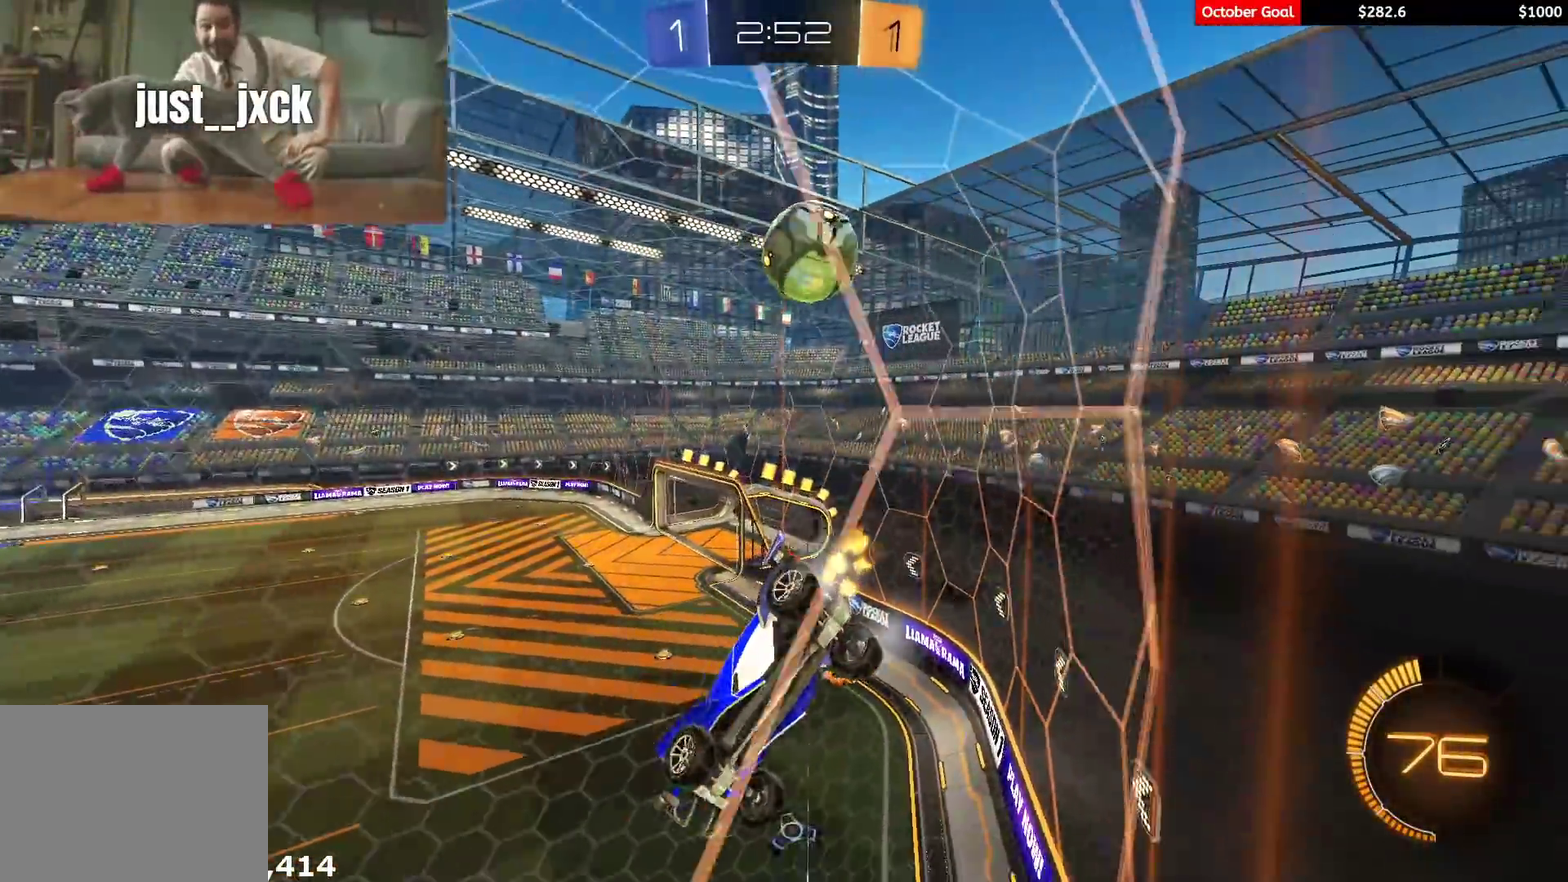
{"buttons": ["L2"], "left_stick": "right", "right_stick": "center", "events": [[100, "left_stick", "center"], [200, "left_stick", "right"], [350, "L2", "down"], [350, "R2", "up"], [367, "left_stick", "center"], [483, "left_stick", "right"]]}
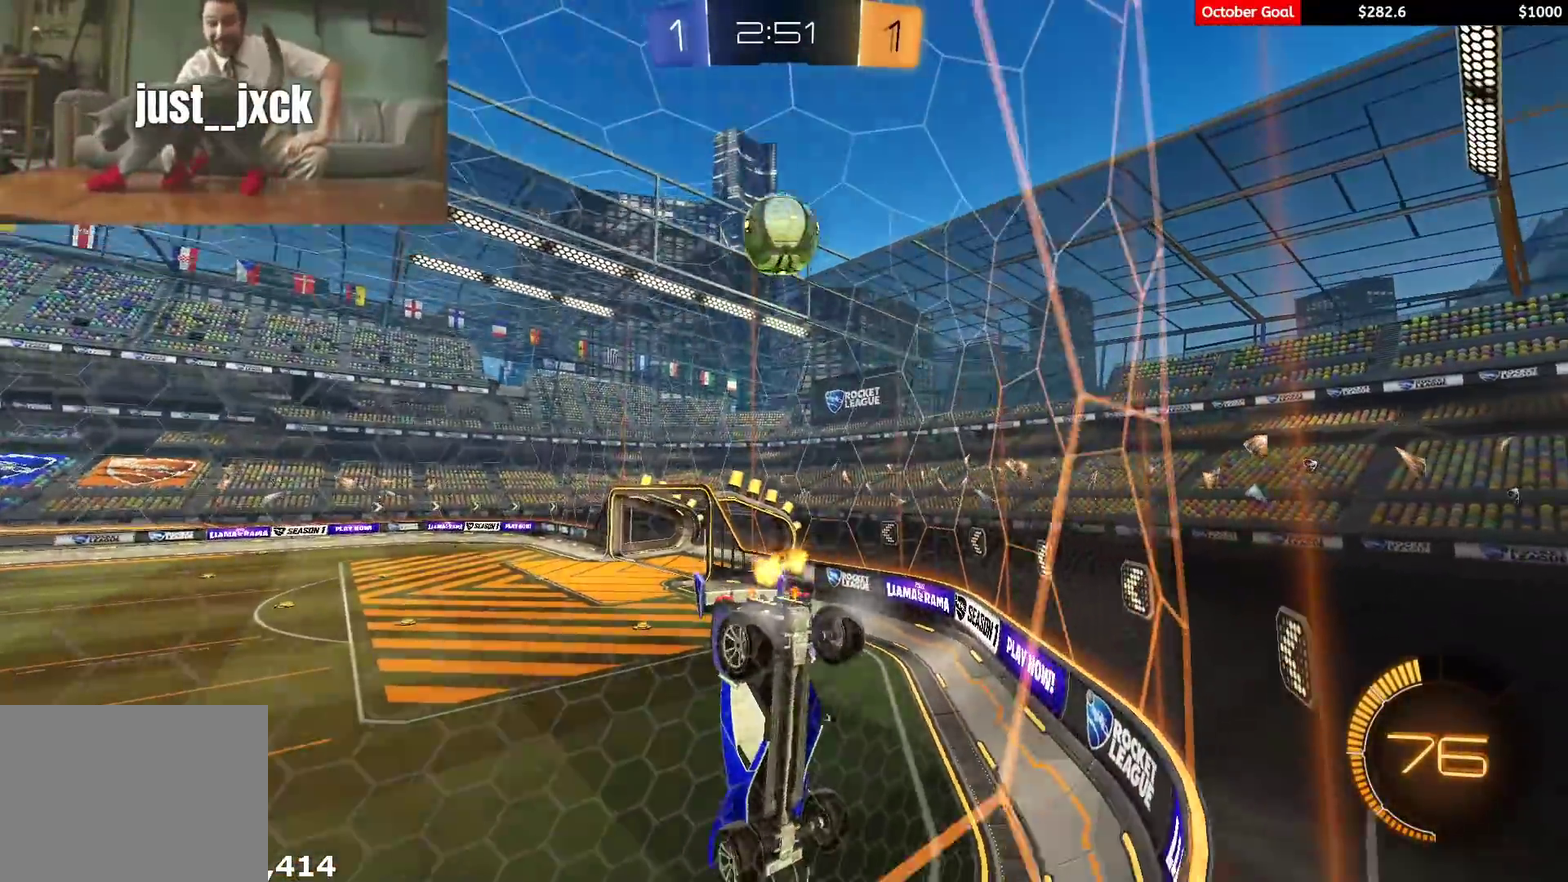
{"buttons": ["R1", "R2"], "left_stick": "down-left", "right_stick": "center", "events": [[117, "L2", "up"], [133, "R2", "down"], [150, "left_stick", "left"], [300, "L1", "down"], [367, "R1", "down"], [400, "L1", "up"], [467, "left_stick", "down-left"]]}
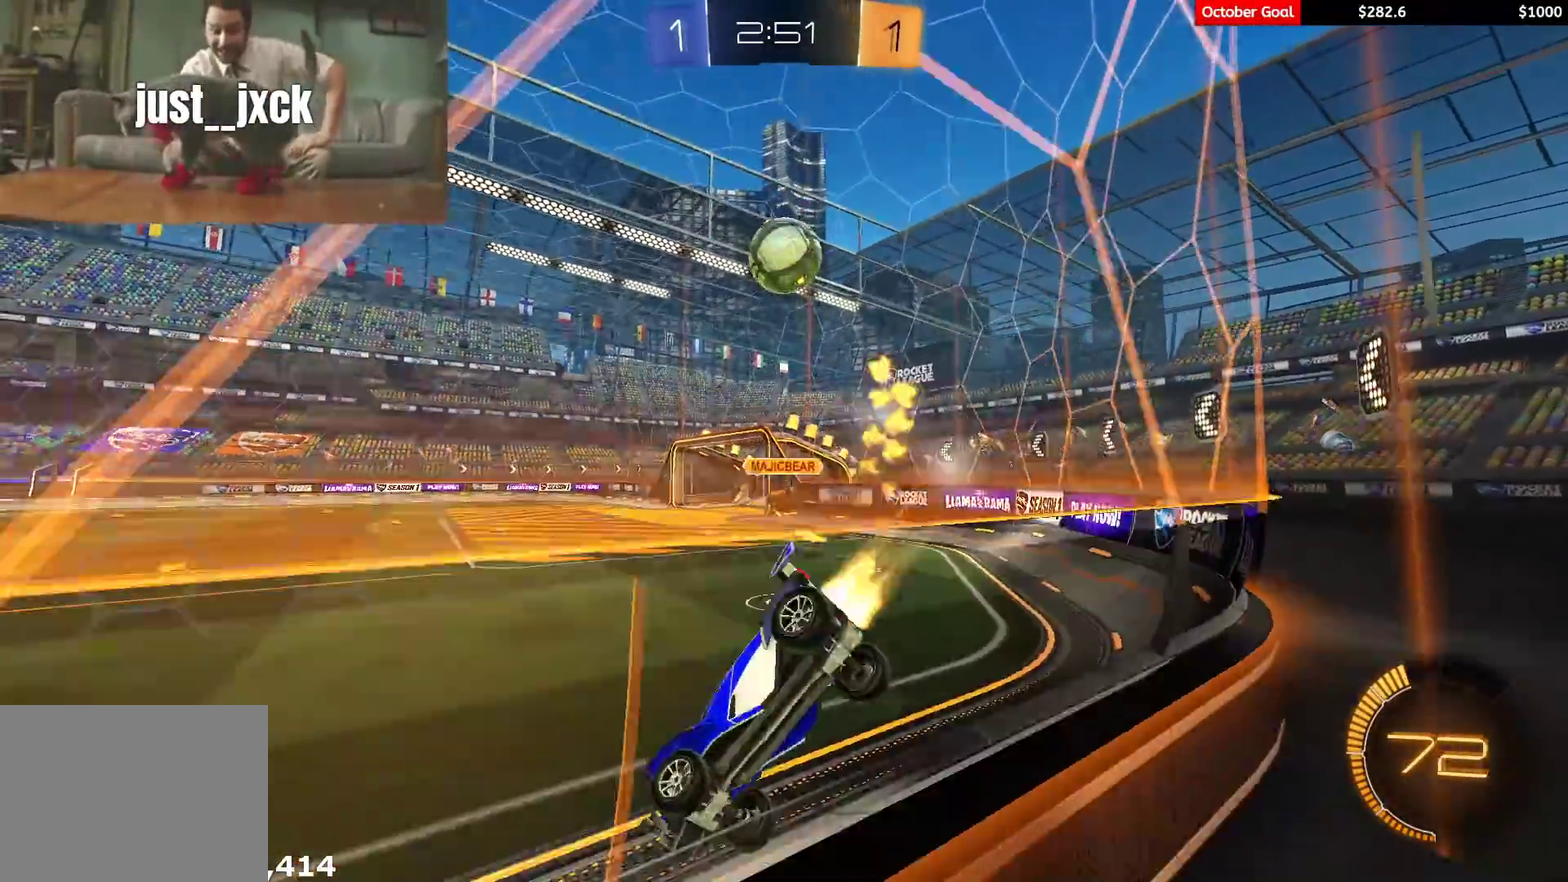
{"buttons": ["R1", "R2"], "left_stick": "center", "right_stick": "center", "events": [[333, "left_stick", "center"]]}
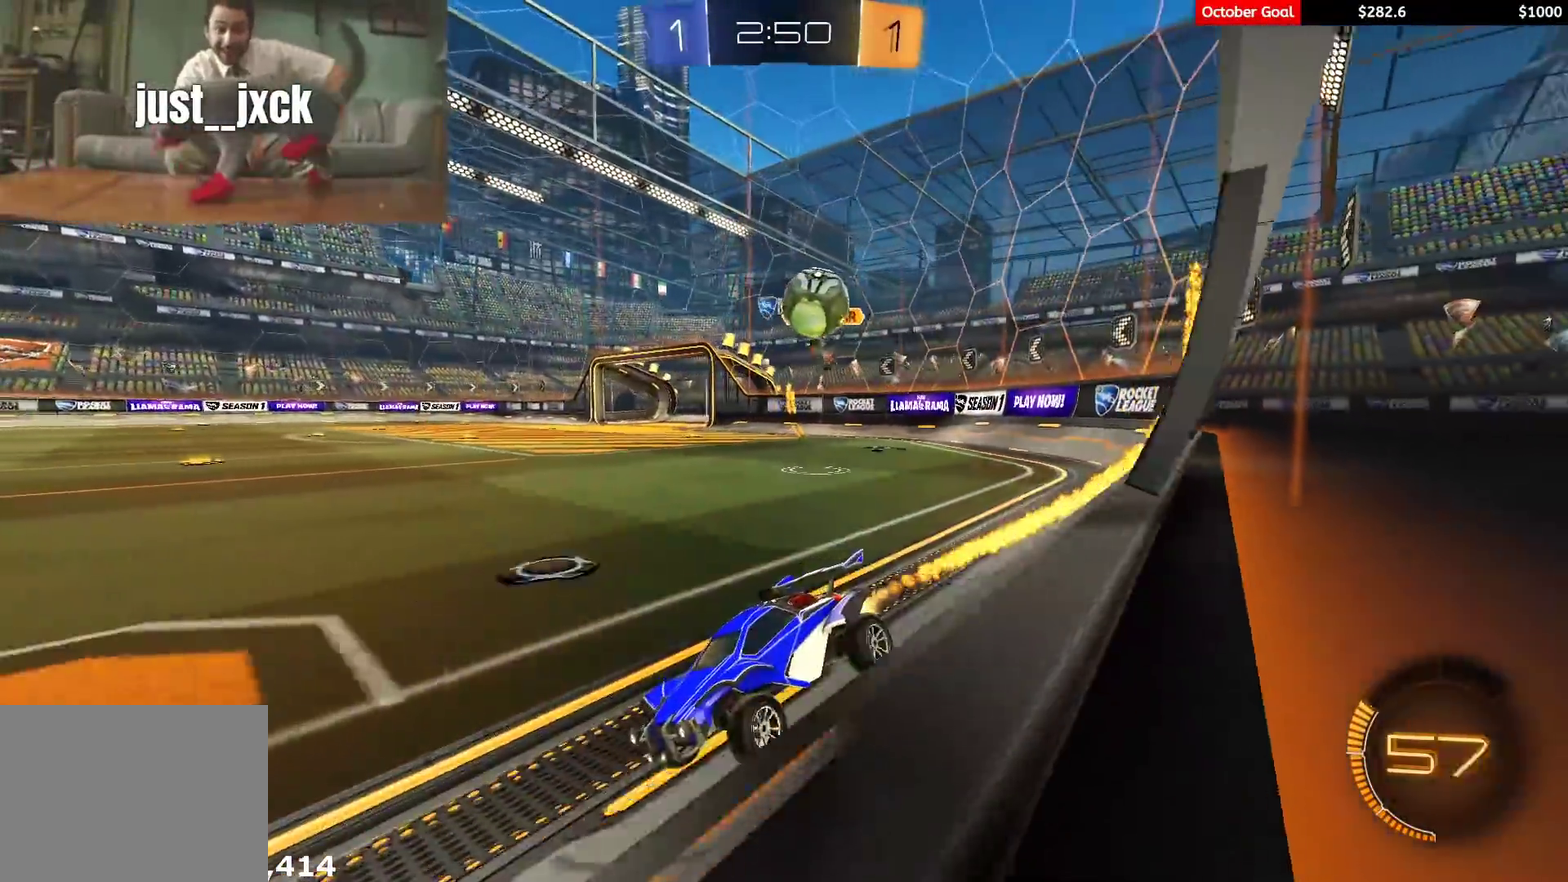
{"buttons": ["R1", "R2"], "left_stick": "down-left", "right_stick": "center", "events": [[17, "left_stick", "right"], [200, "L2", "down"], [217, "R1", "up"], [233, "left_stick", "left"], [383, "L2", "up"], [400, "left_stick", "down-left"], [433, "R1", "down"]]}
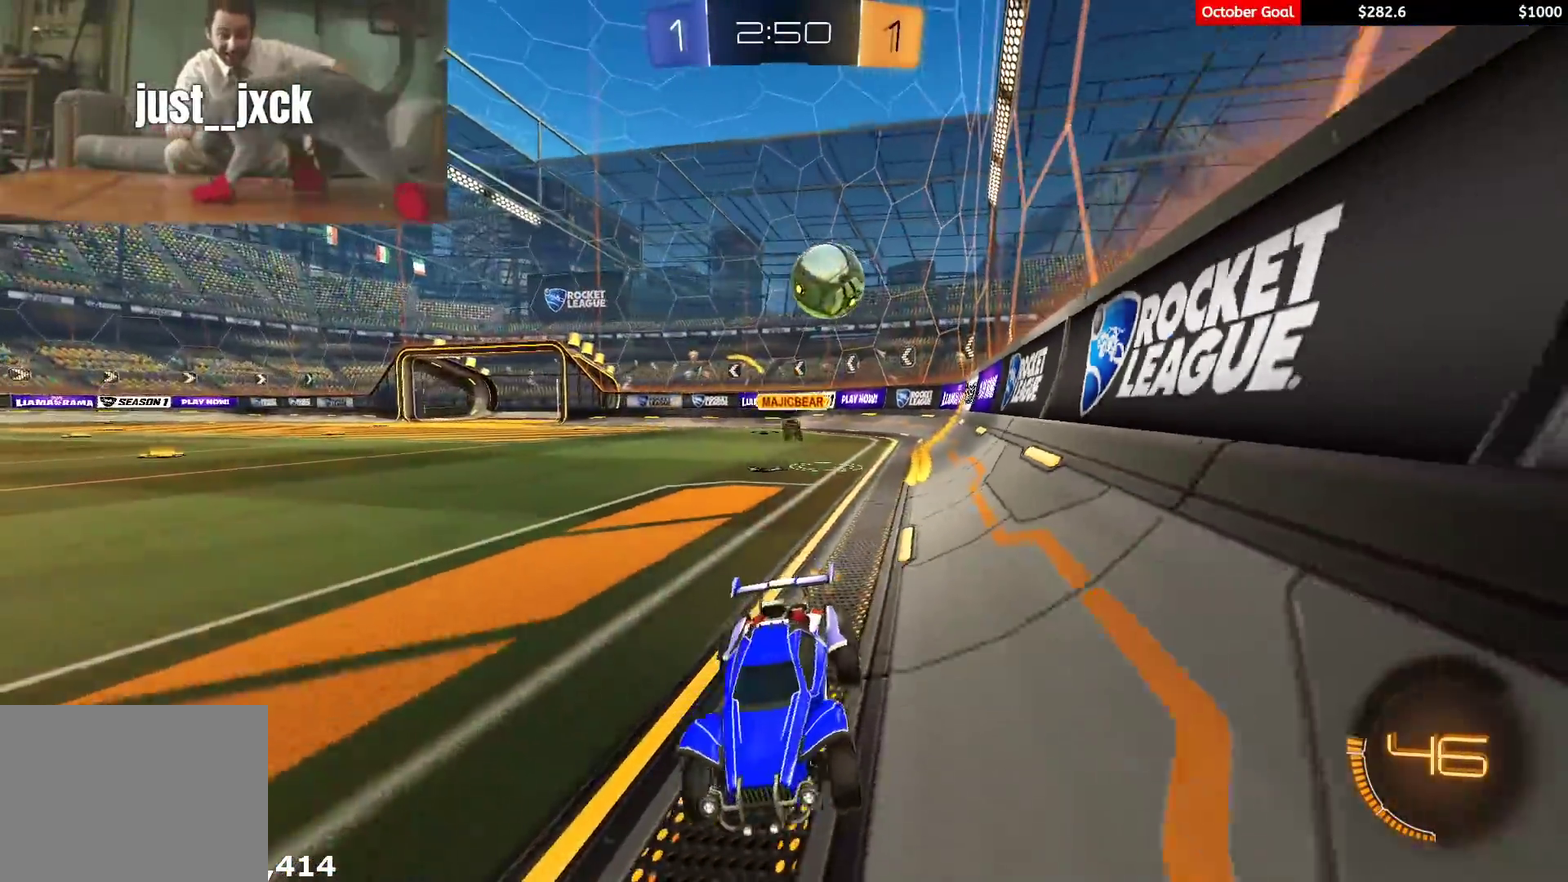
{"buttons": ["R1", "R2"], "left_stick": "right", "right_stick": "center", "events": [[17, "left_stick", "left"], [117, "R1", "up"], [117, "left_stick", "right"], [150, "L1", "down"], [217, "R2", "up"], [267, "R2", "down"], [367, "L1", "up"], [367, "R1", "down"]]}
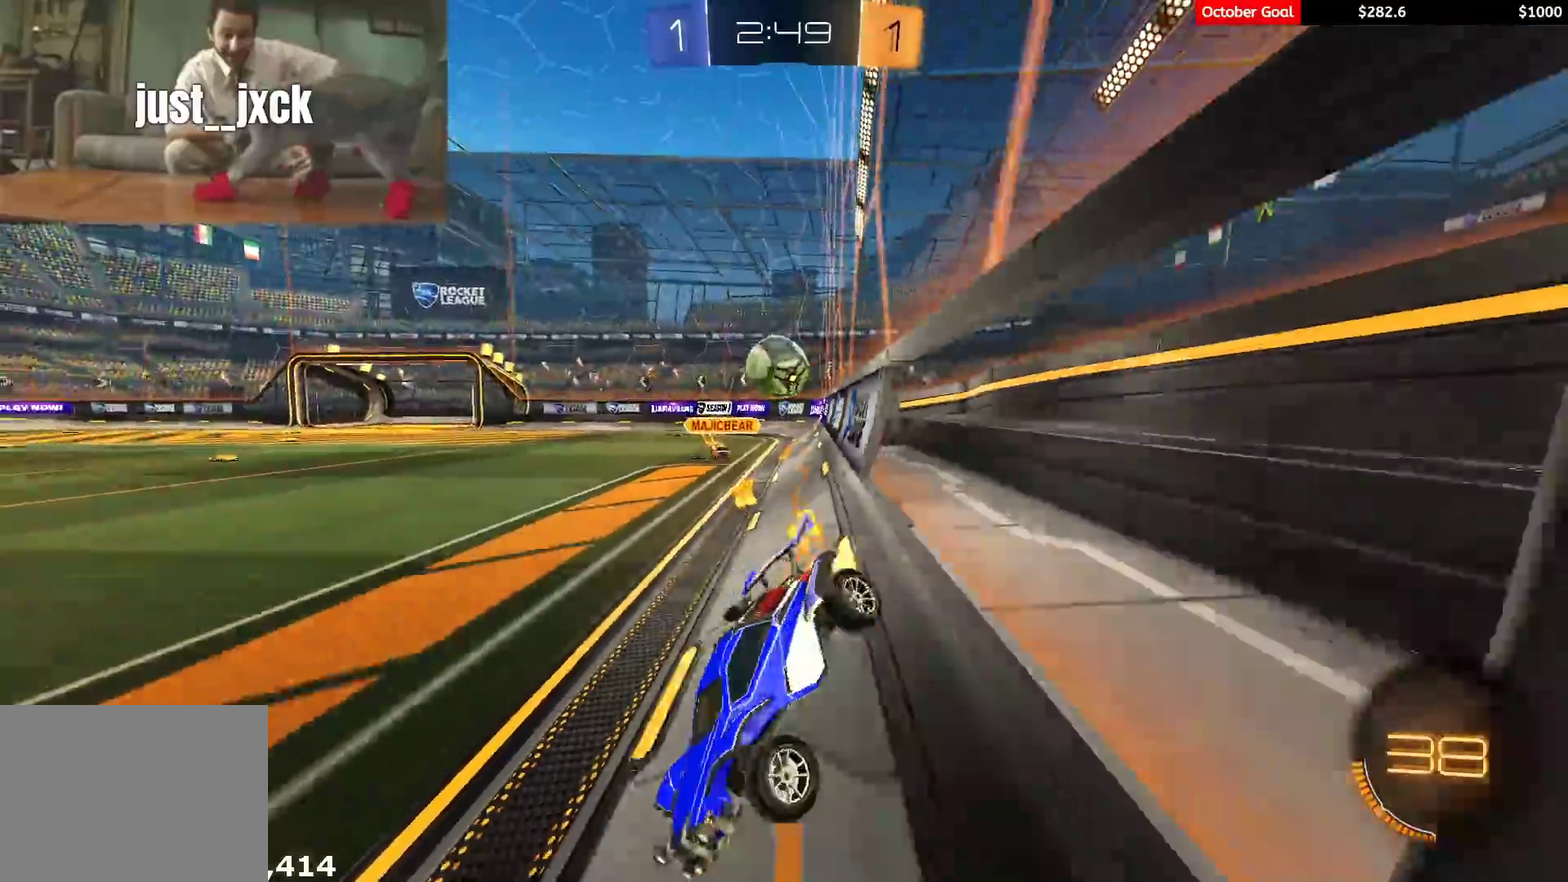
{"buttons": ["R1", "R2"], "left_stick": "left", "right_stick": "center", "events": [[67, "R1", "up"], [100, "L2", "down"], [133, "R2", "up"], [217, "L2", "up"], [217, "R2", "down"], [250, "left_stick", "left"], [383, "L1", "down"], [467, "L1", "up"], [467, "R1", "down"]]}
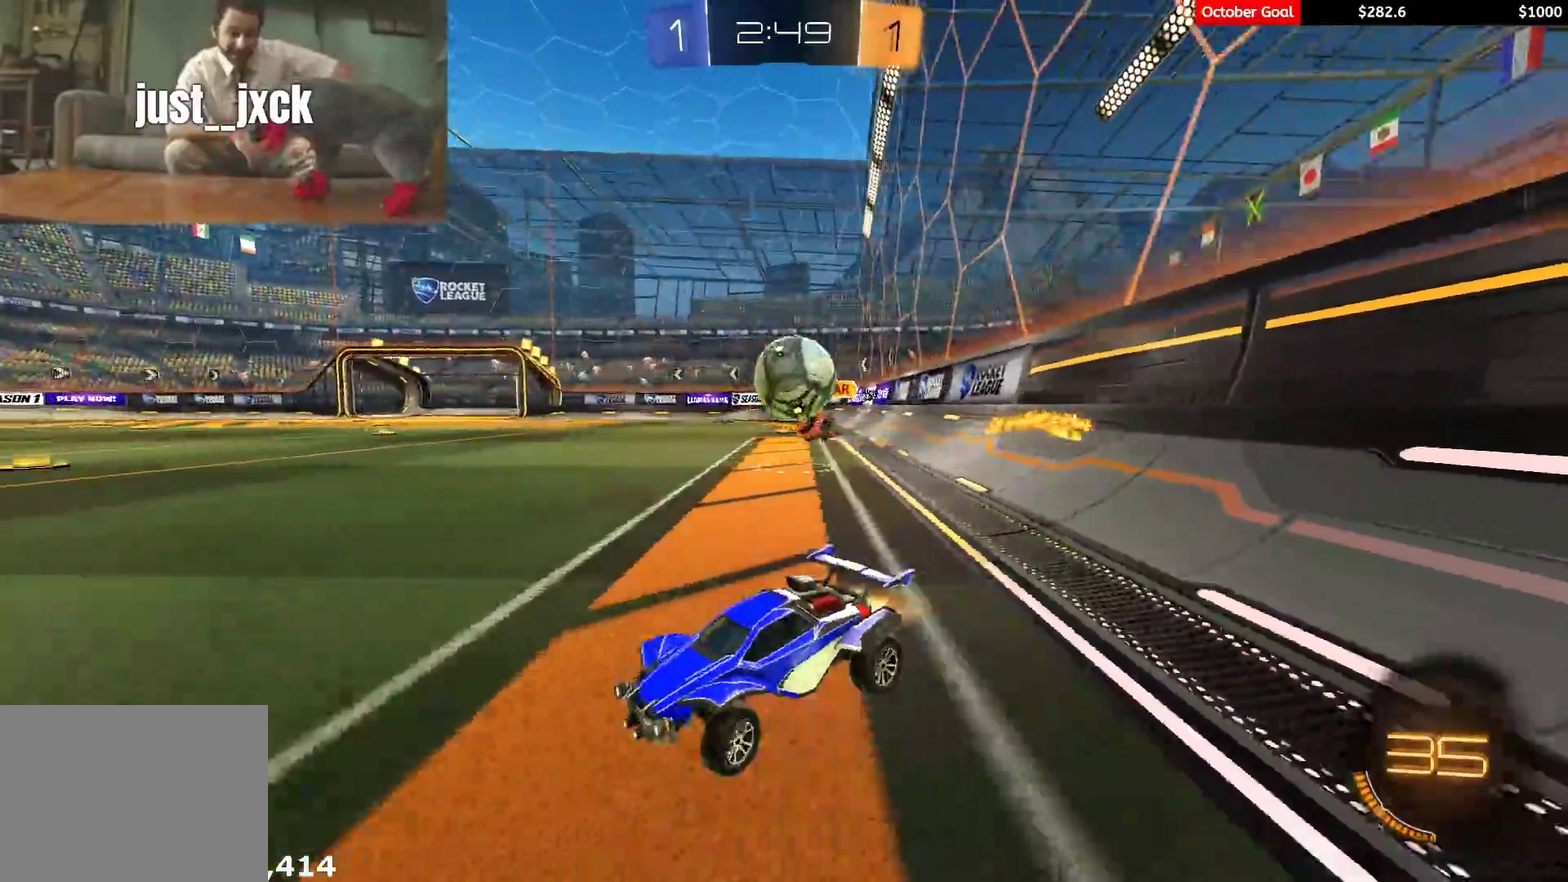
{"buttons": ["R1", "R2"], "left_stick": "left", "right_stick": "center", "events": [[117, "left_stick", "down-left"], [250, "left_stick", "center"], [383, "left_stick", "right"], [500, "left_stick", "left"]]}
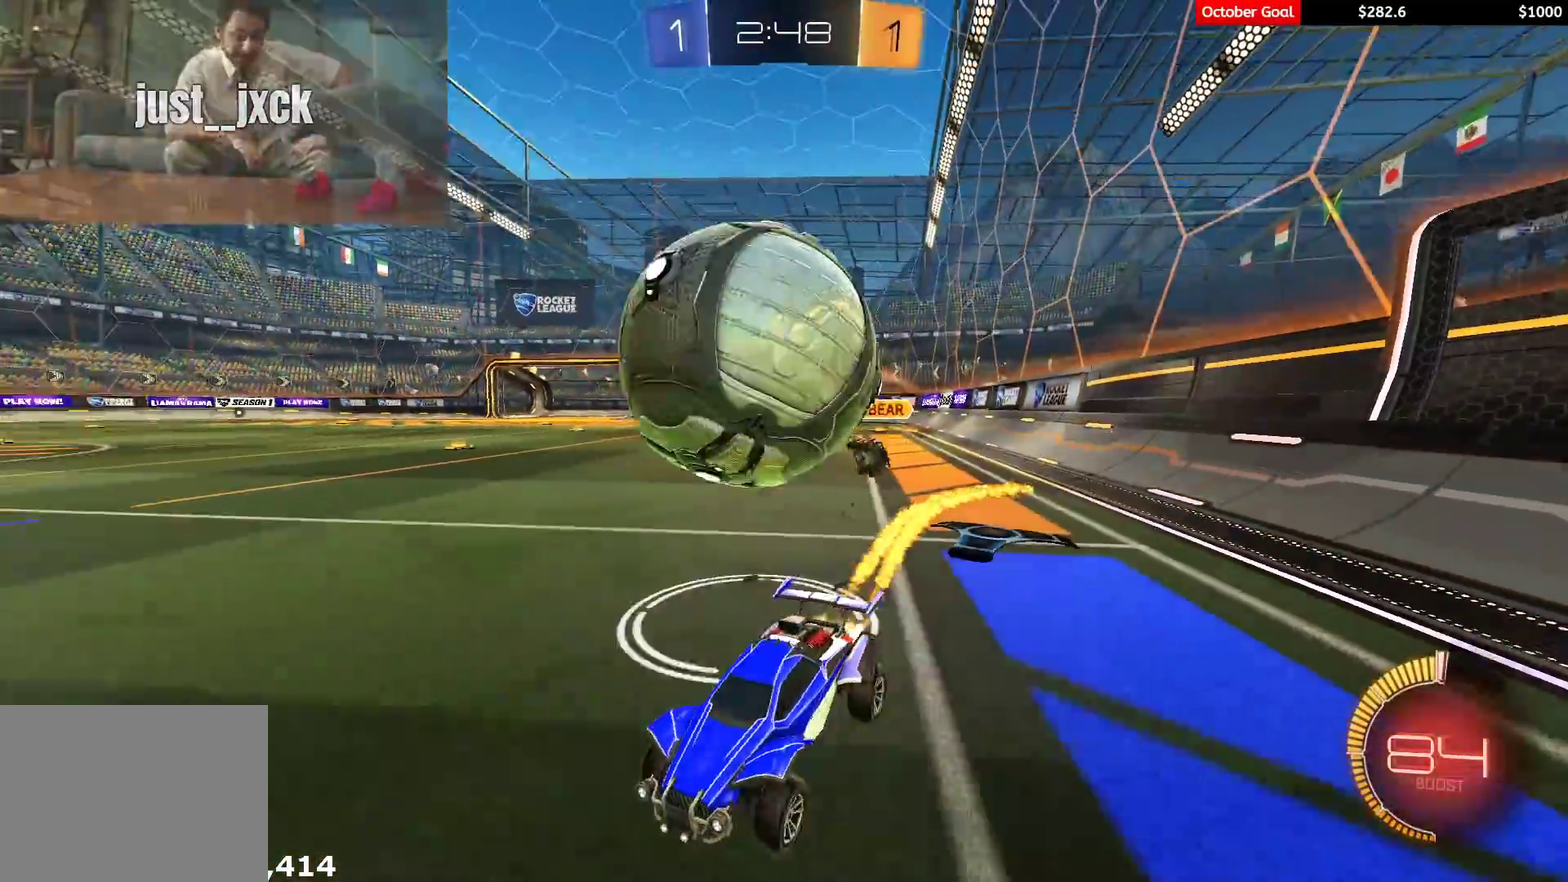
{"buttons": ["R1", "R2"], "left_stick": "right", "right_stick": "center", "events": [[50, "left_stick", "down-left"], [383, "left_stick", "center"], [467, "left_stick", "right"]]}
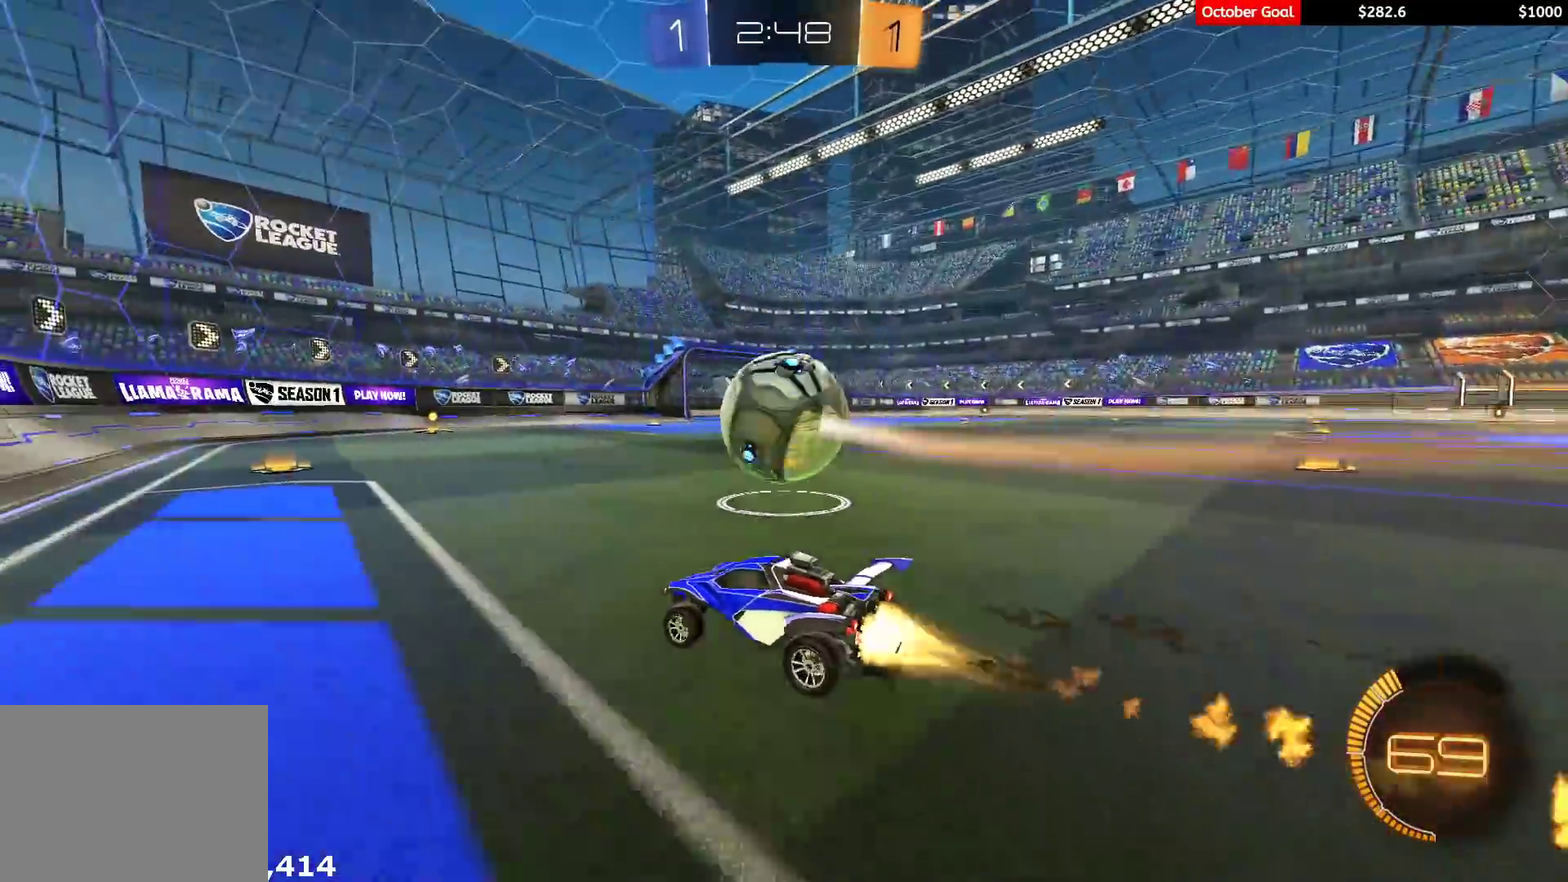
{"buttons": ["R1", "R2"], "left_stick": "center", "right_stick": "center", "events": [[117, "left_stick", "center"], [167, "Y", "down"], [267, "Y", "up"], [367, "Y", "down"], [467, "Y", "up"]]}
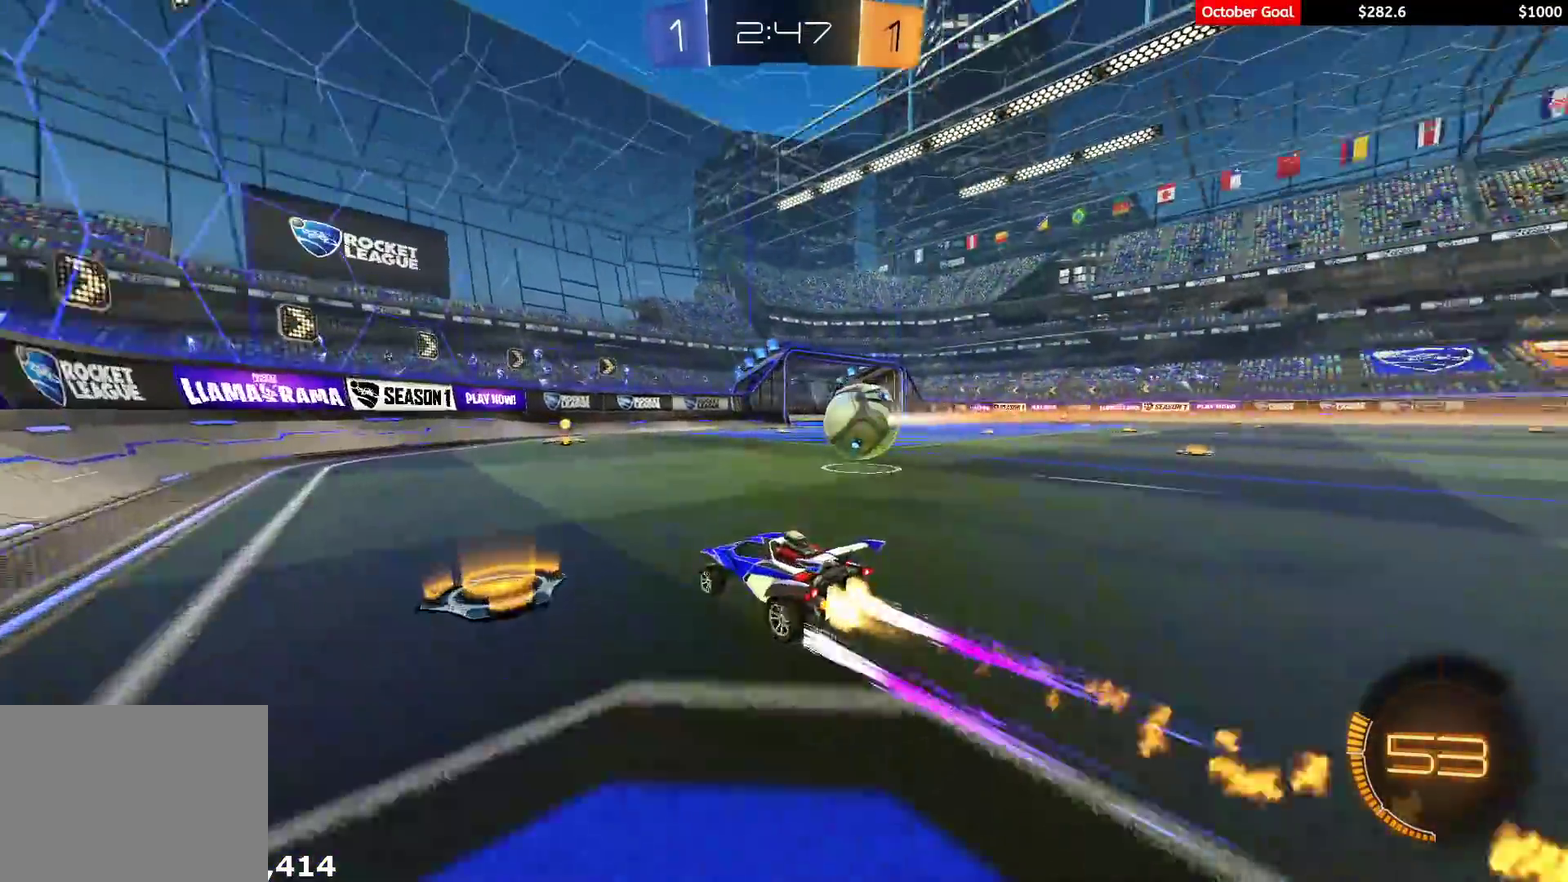
{"buttons": ["R1", "R2"], "left_stick": "center", "right_stick": "center", "events": [[83, "R1", "up"], [100, "left_stick", "right"], [233, "left_stick", "center"], [417, "R1", "down"]]}
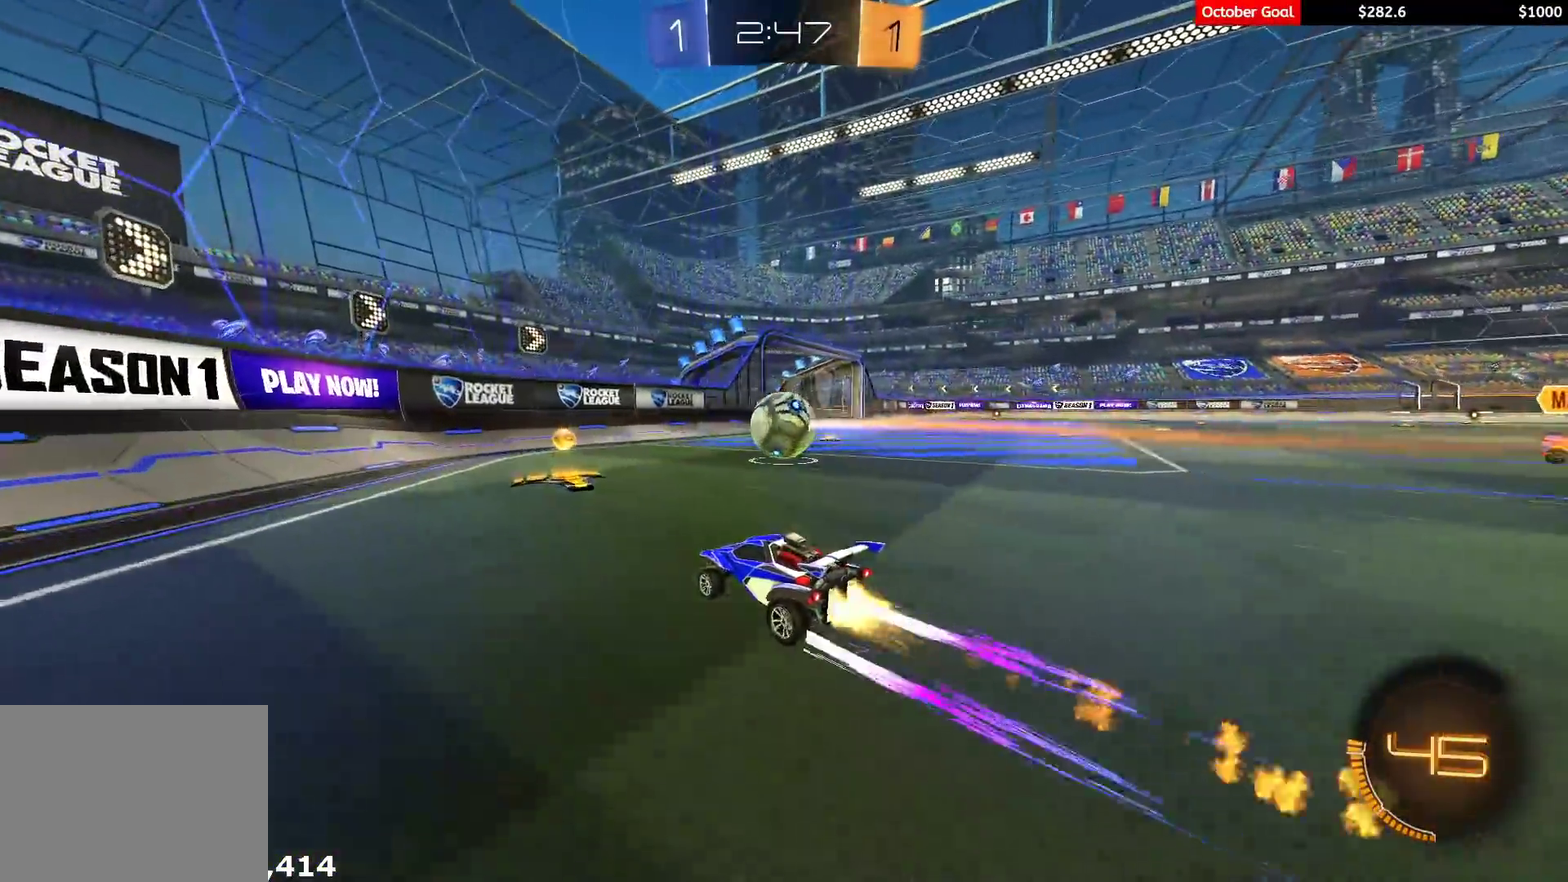
{"buttons": ["R2"], "left_stick": "center", "right_stick": "center", "events": [[17, "R1", "up"], [67, "R1", "down"], [183, "R1", "up"], [200, "left_stick", "left"], [250, "R1", "down"], [333, "R1", "up"], [433, "left_stick", "center"]]}
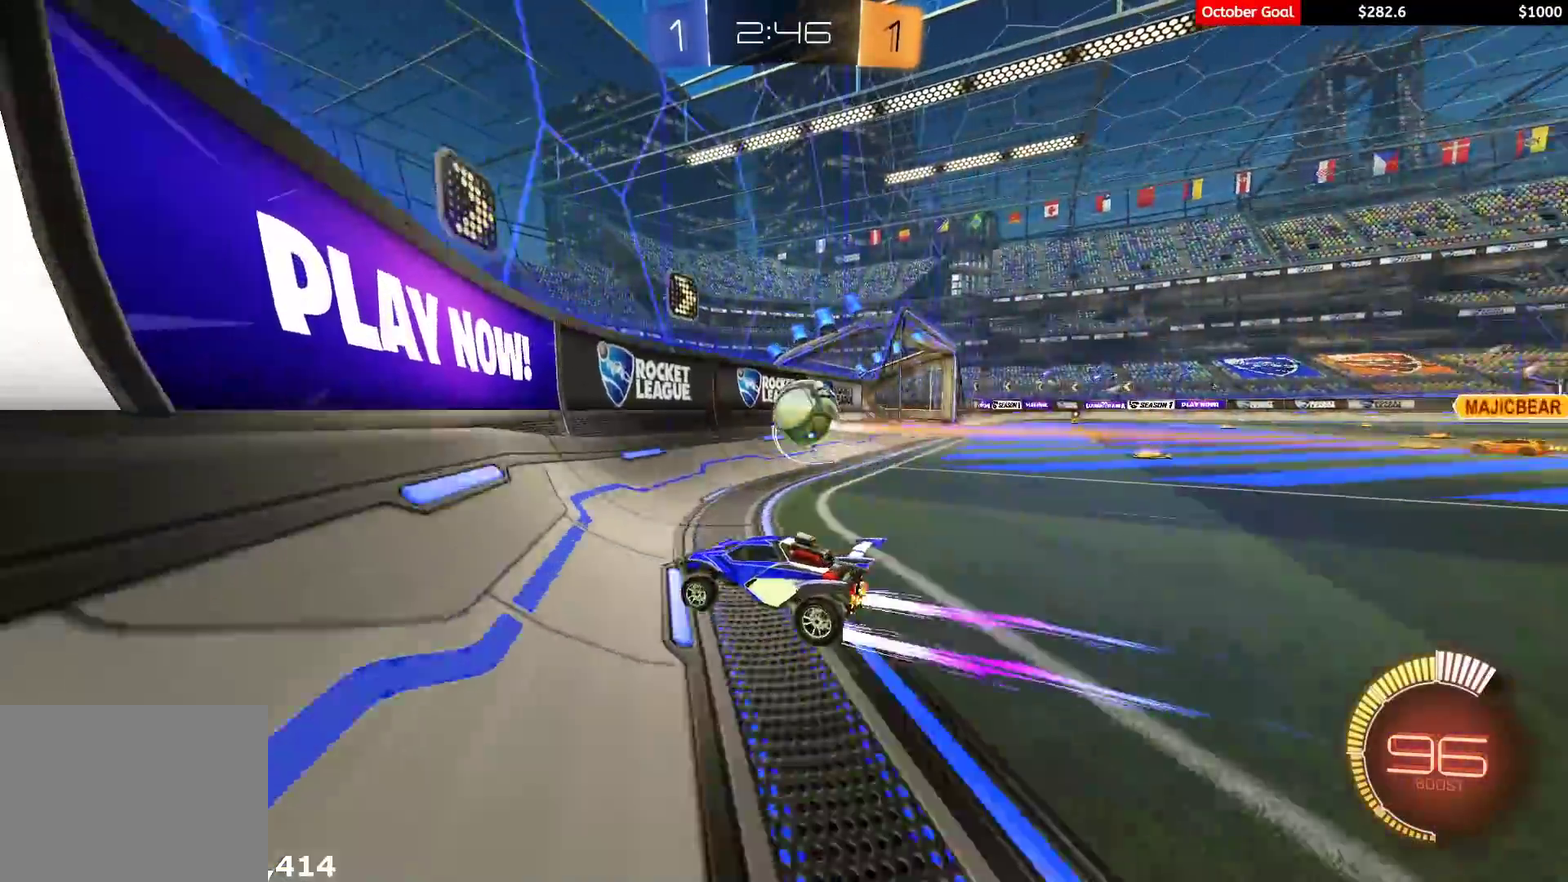
{"buttons": ["R1", "R2"], "left_stick": "right", "right_stick": "center", "events": [[33, "left_stick", "right"], [150, "left_stick", "center"], [200, "R1", "down"], [467, "left_stick", "right"]]}
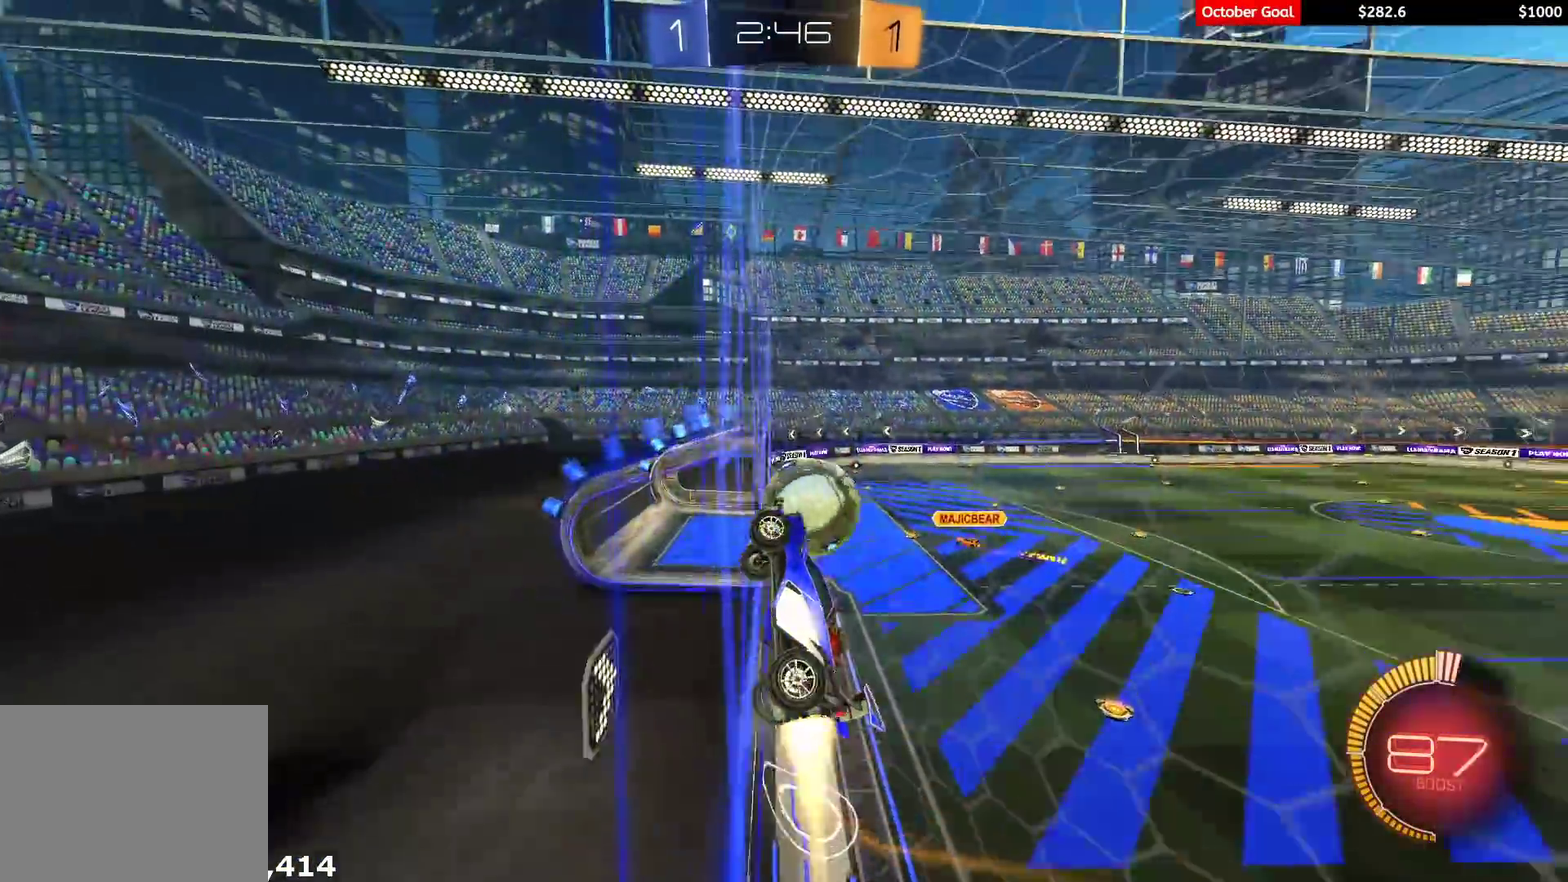
{"buttons": ["R1", "R2"], "left_stick": "right", "right_stick": "center", "events": [[83, "R1", "up"], [100, "L1", "down"], [400, "L1", "up"], [450, "R1", "down"]]}
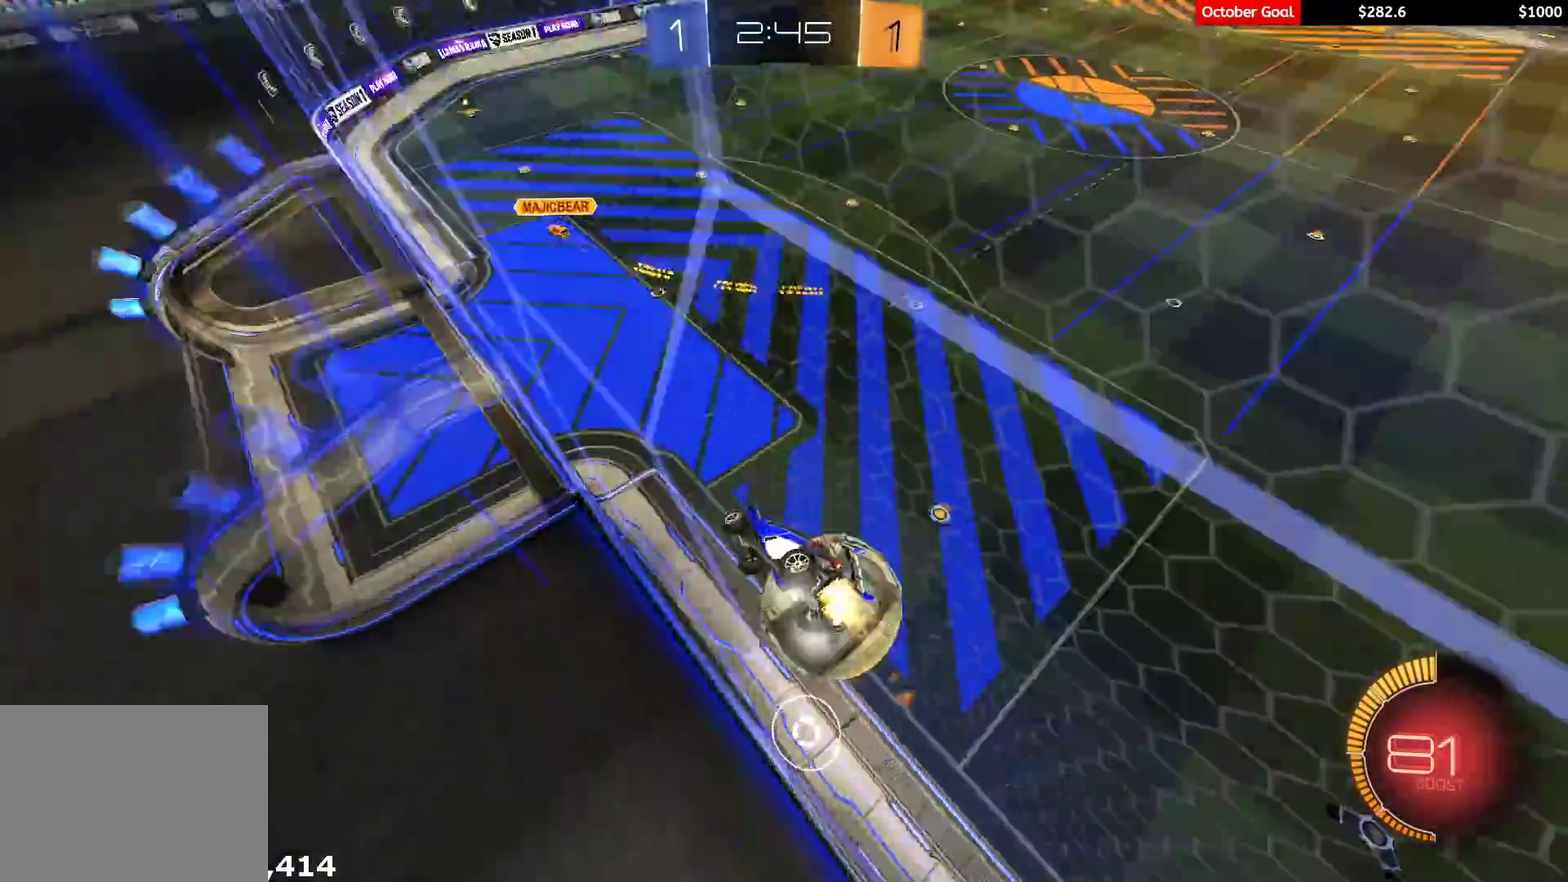
{"buttons": ["L2"], "left_stick": "center", "right_stick": "center", "events": [[50, "R1", "up"], [83, "L2", "down"], [217, "R2", "up"], [233, "L2", "up"], [317, "L2", "down"], [500, "left_stick", "center"]]}
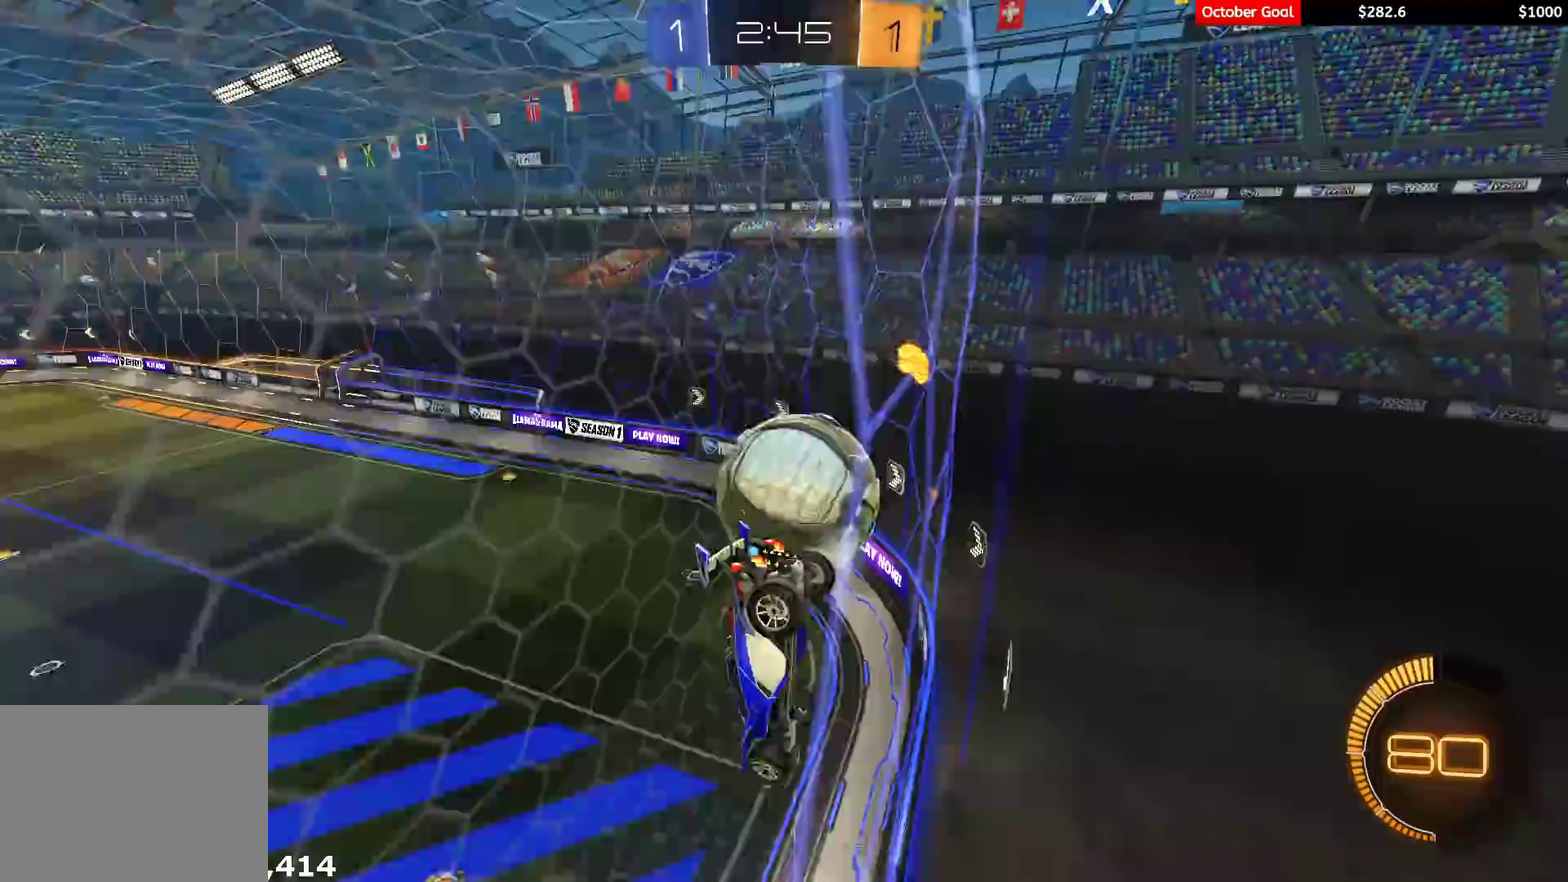
{"buttons": ["R2"], "left_stick": "right", "right_stick": "center", "events": [[150, "left_stick", "left"], [167, "R2", "down"], [250, "L2", "up"], [267, "left_stick", "right"]]}
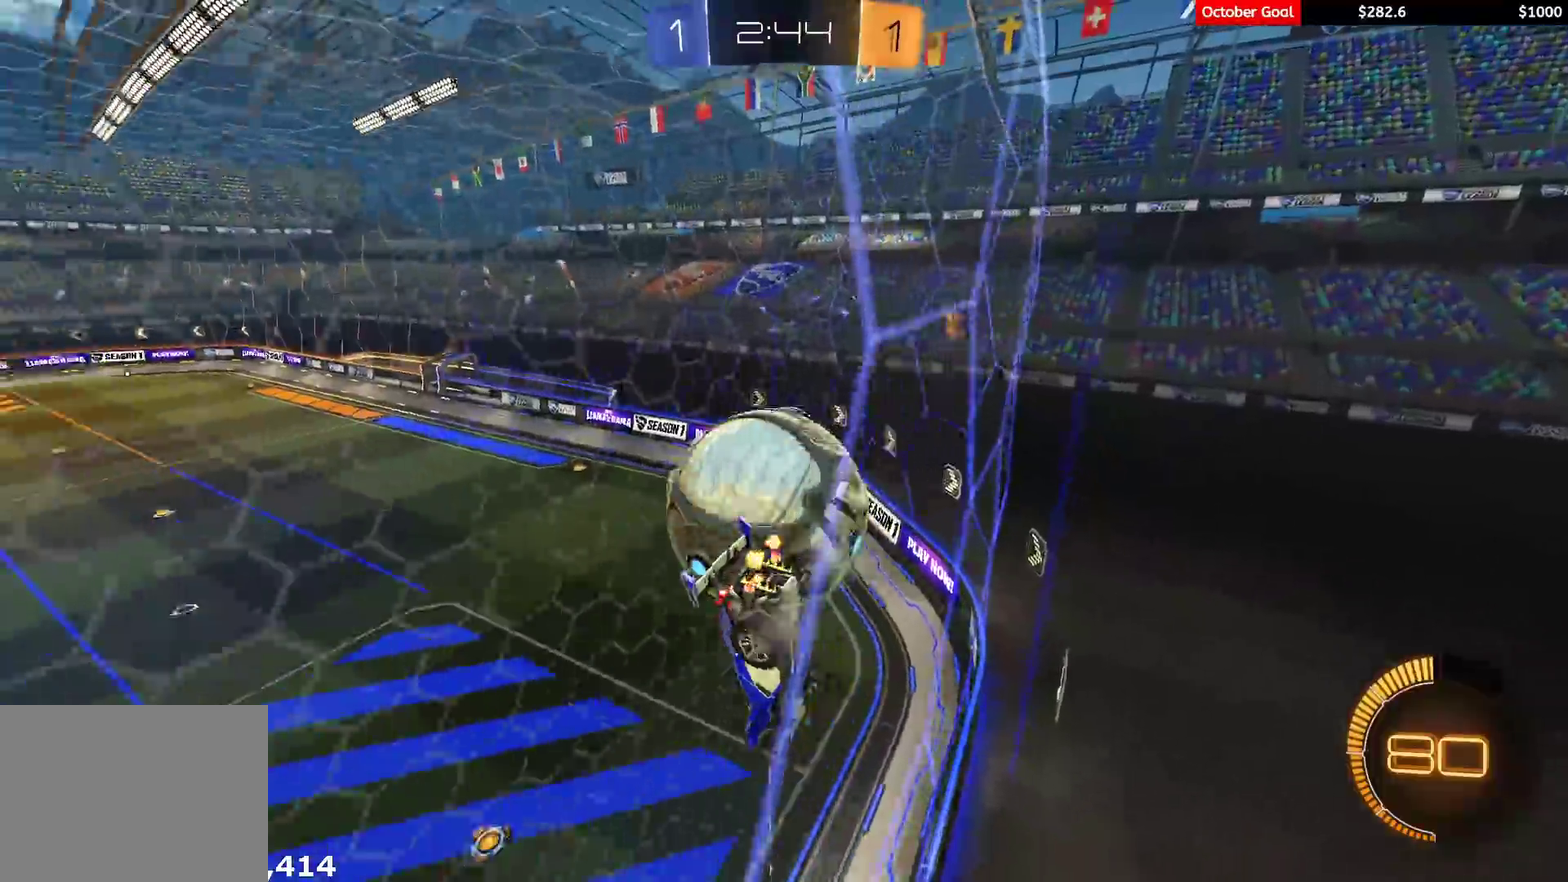
{"buttons": ["R2"], "left_stick": "down-left", "right_stick": "center", "events": [[167, "left_stick", "up-right"], [217, "left_stick", "center"], [267, "left_stick", "left"], [333, "left_stick", "down-left"]]}
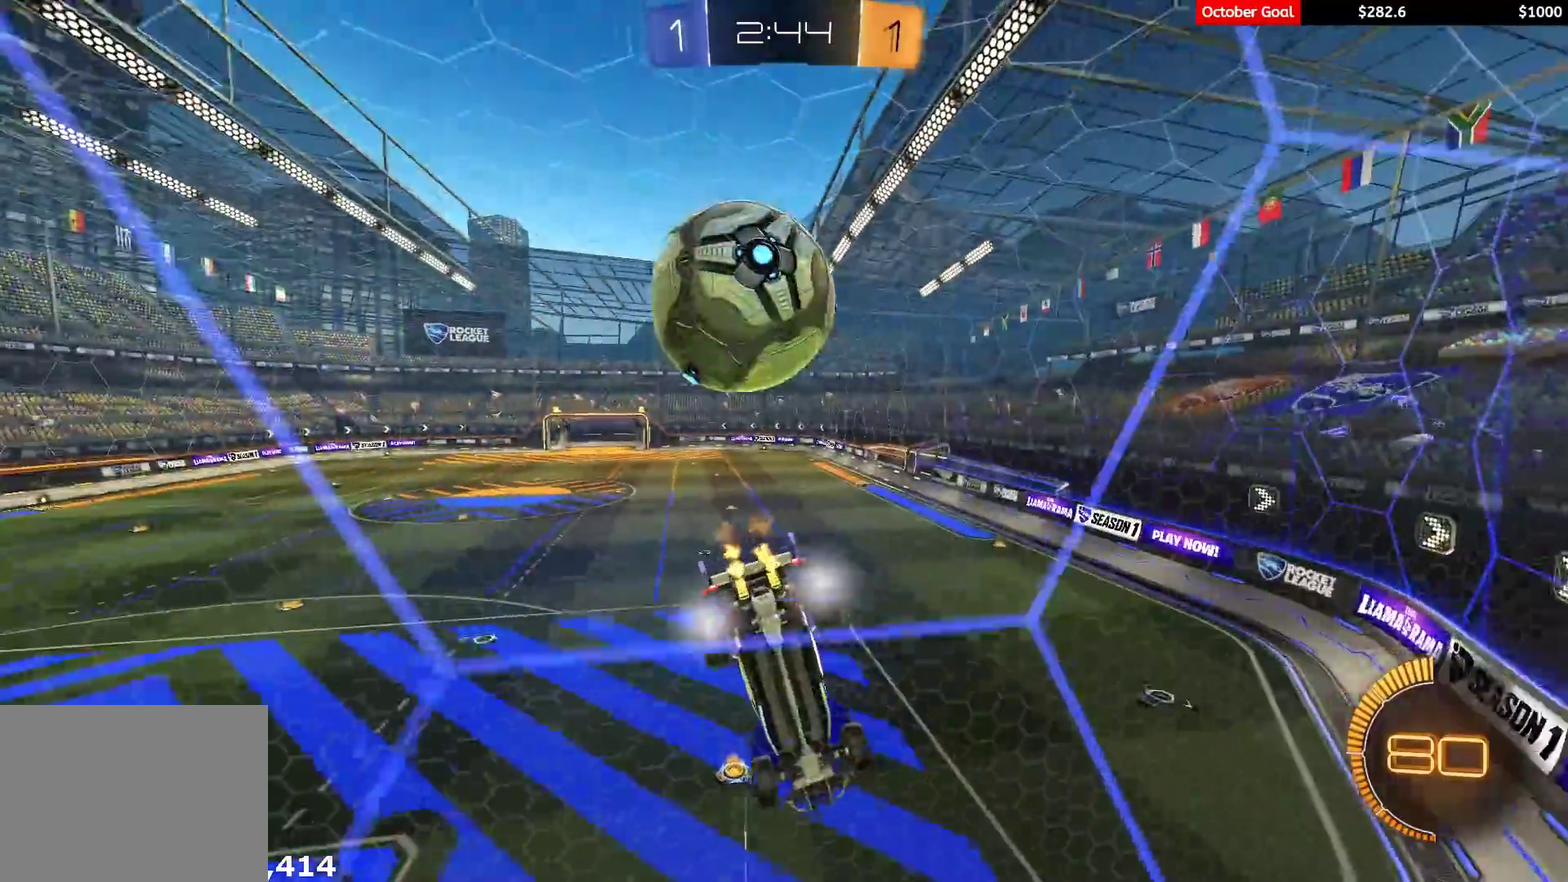
{"buttons": ["R2"], "left_stick": "center", "right_stick": "center", "events": [[17, "left_stick", "center"], [50, "R2", "up"], [100, "R2", "down"], [333, "L2", "down"], [350, "R2", "up"], [433, "R2", "down"], [467, "L2", "up"]]}
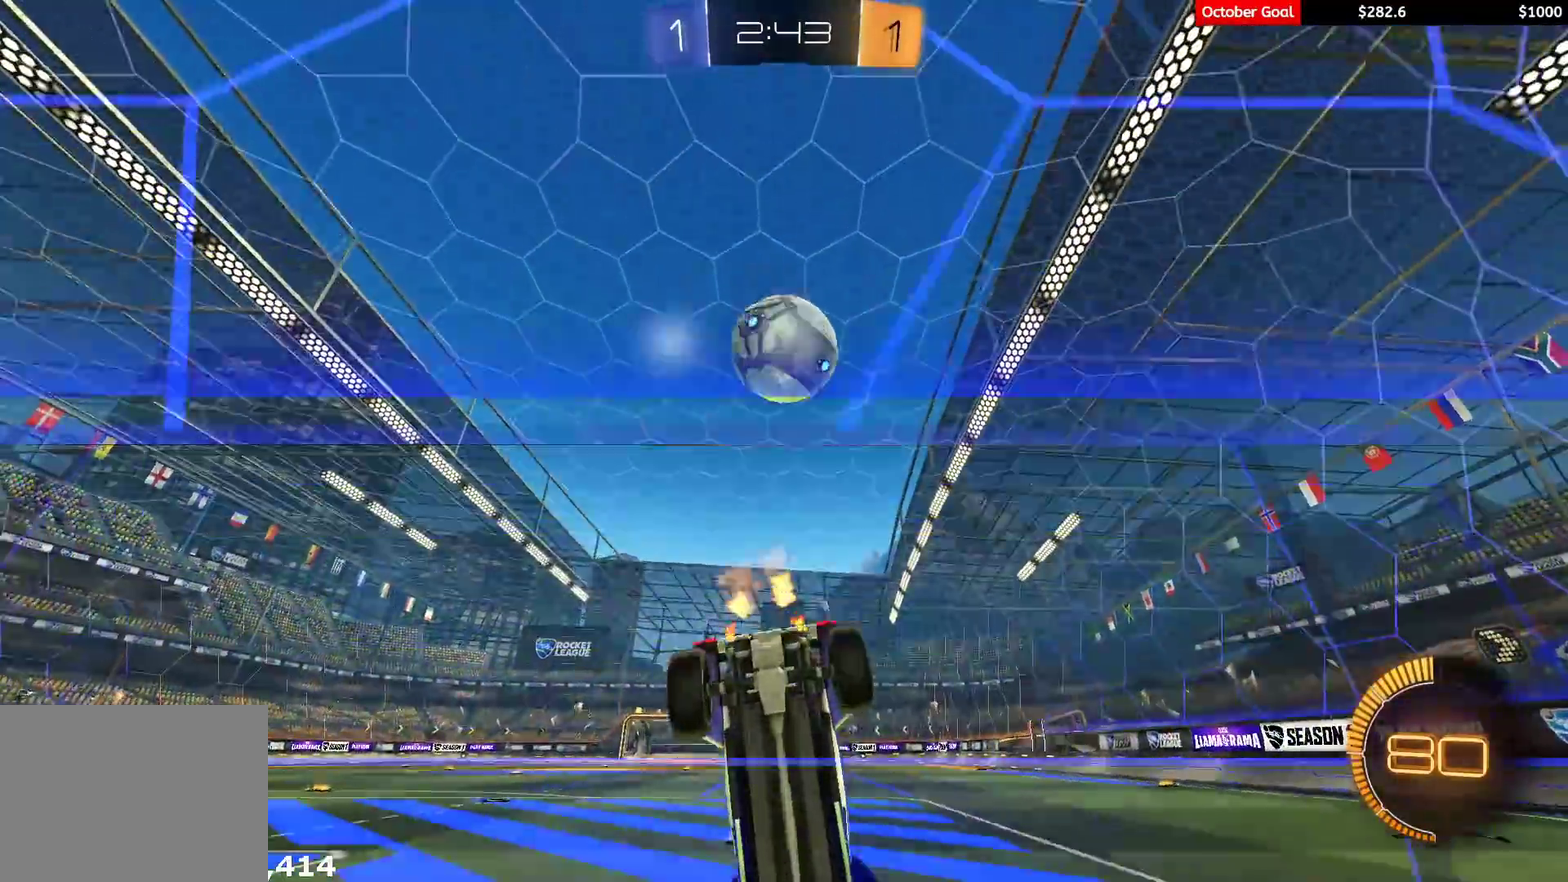
{"buttons": ["R2"], "left_stick": "center", "right_stick": "center", "events": []}
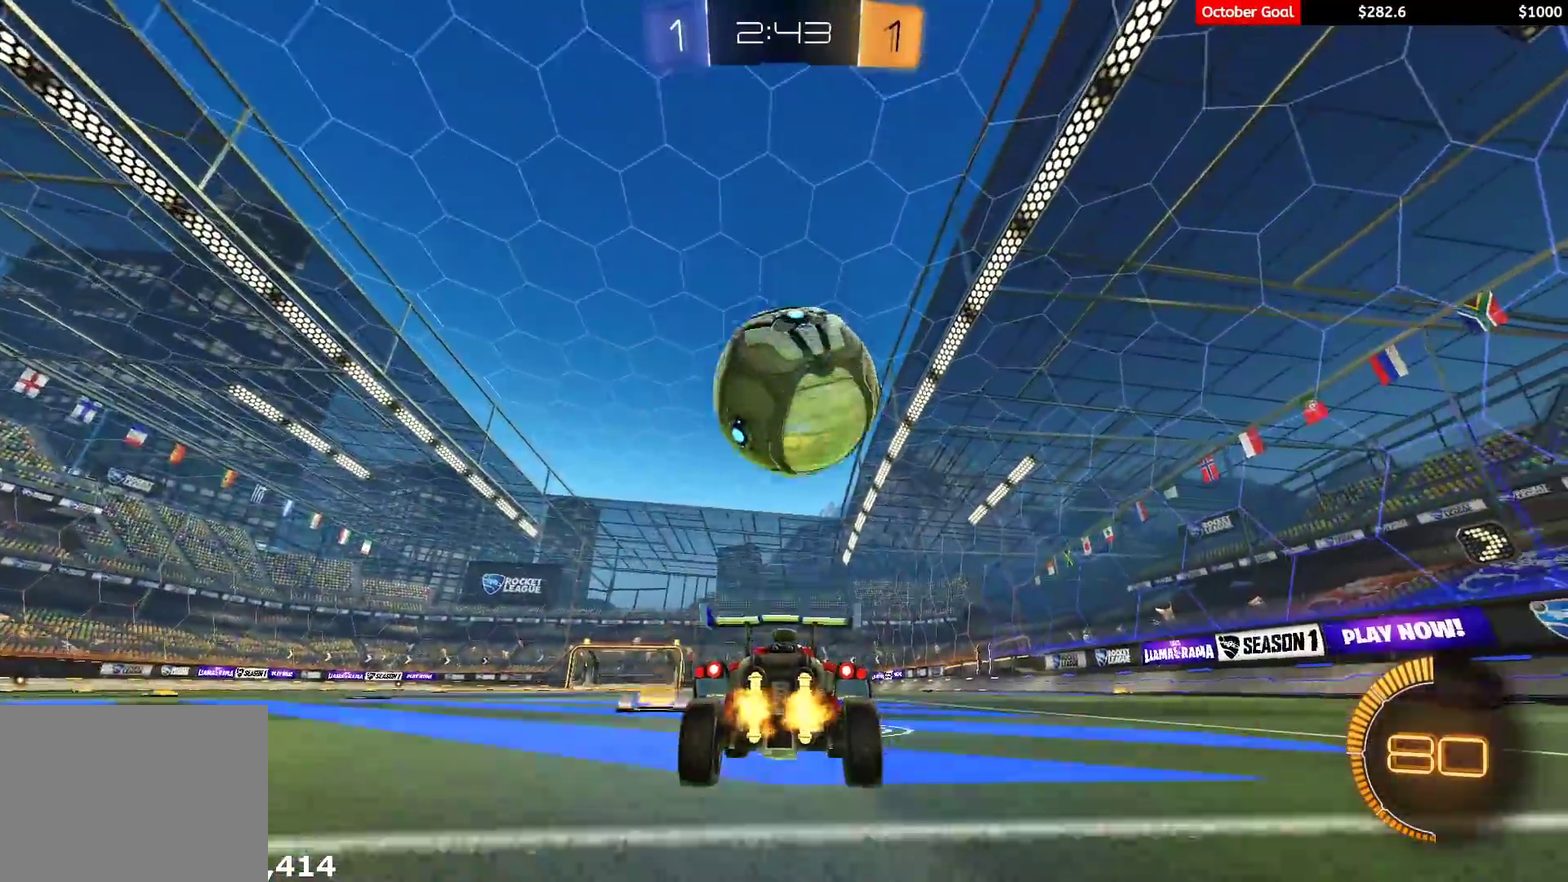
{"buttons": ["R1", "R2"], "left_stick": "center", "right_stick": "center", "events": [[17, "left_stick", "right"], [33, "R1", "down"], [167, "left_stick", "center"], [350, "left_stick", "left"], [483, "left_stick", "center"]]}
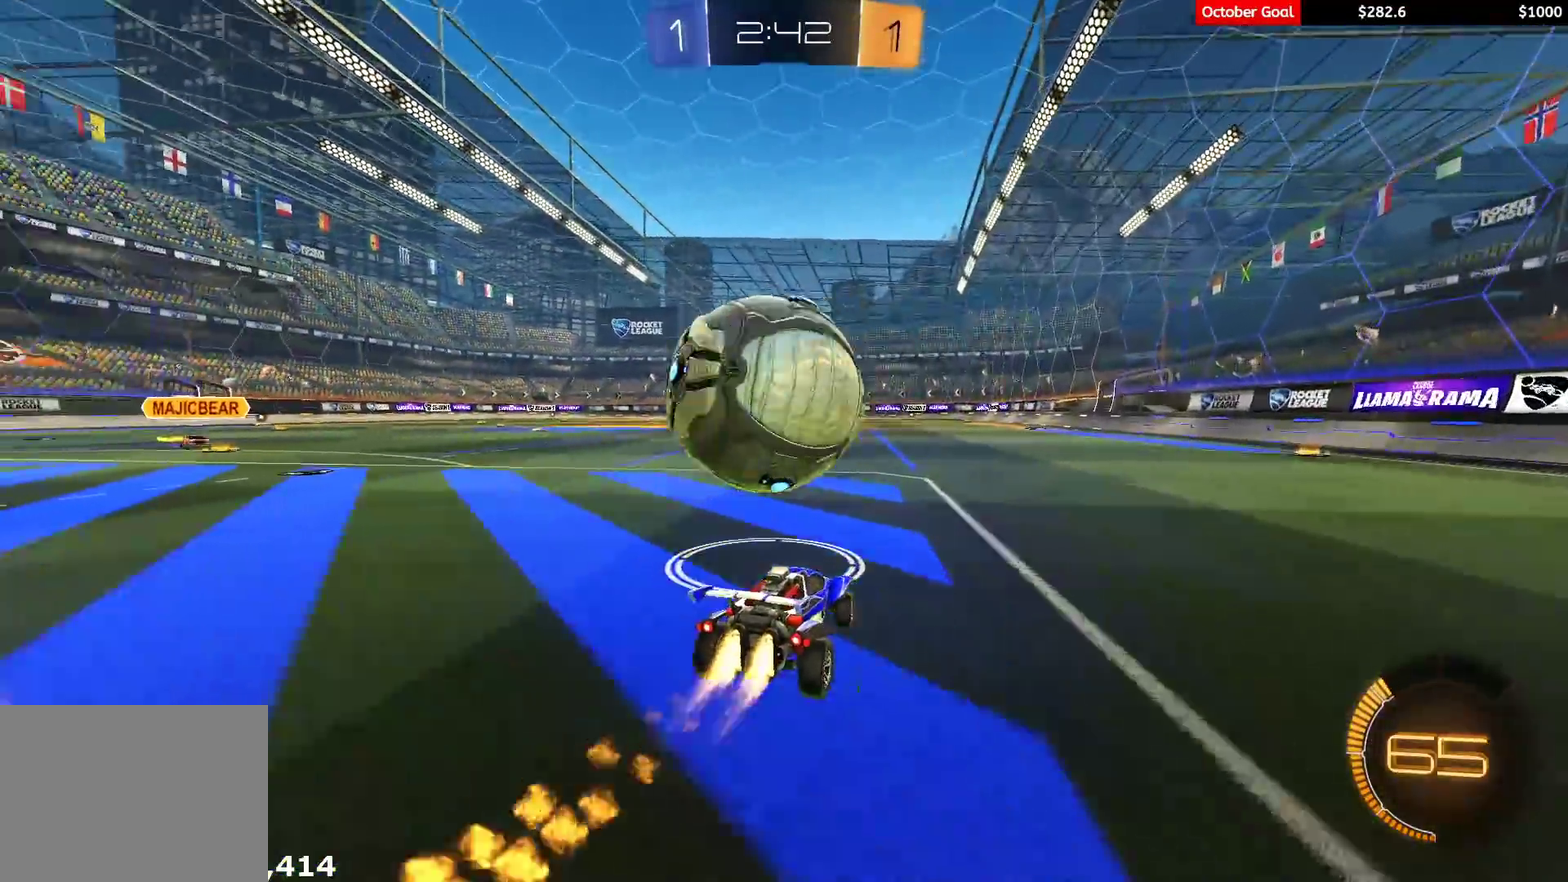
{"buttons": ["R1", "R2"], "left_stick": "center", "right_stick": "center", "events": []}
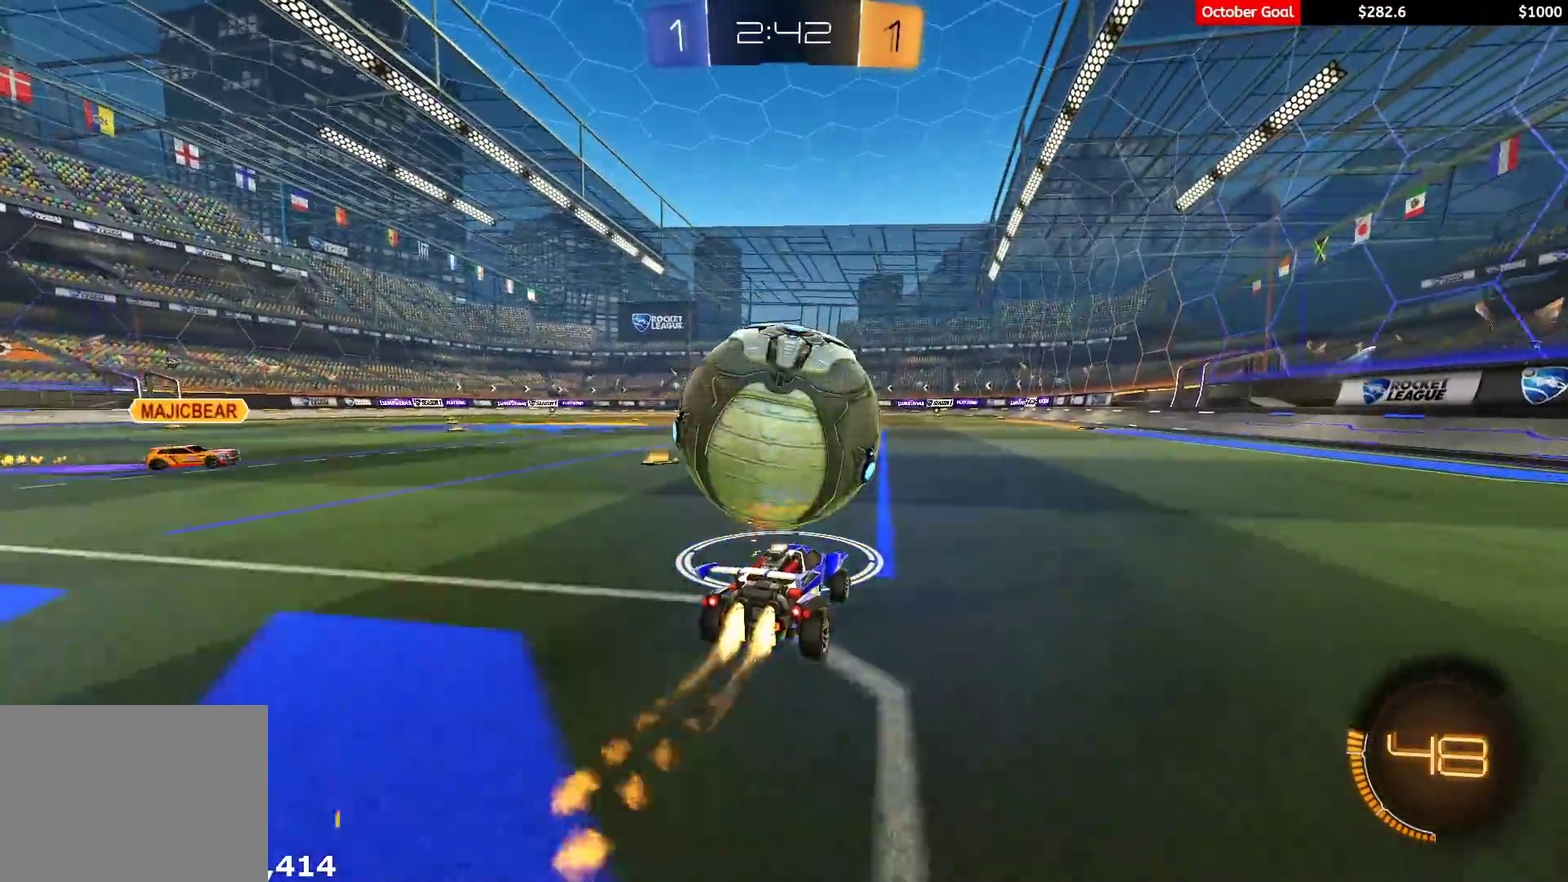
{"buttons": ["L1", "R2"], "left_stick": "left", "right_stick": "center", "events": [[117, "left_stick", "right"], [267, "left_stick", "center"], [317, "left_stick", "left"], [433, "L1", "down"], [433, "R1", "up"]]}
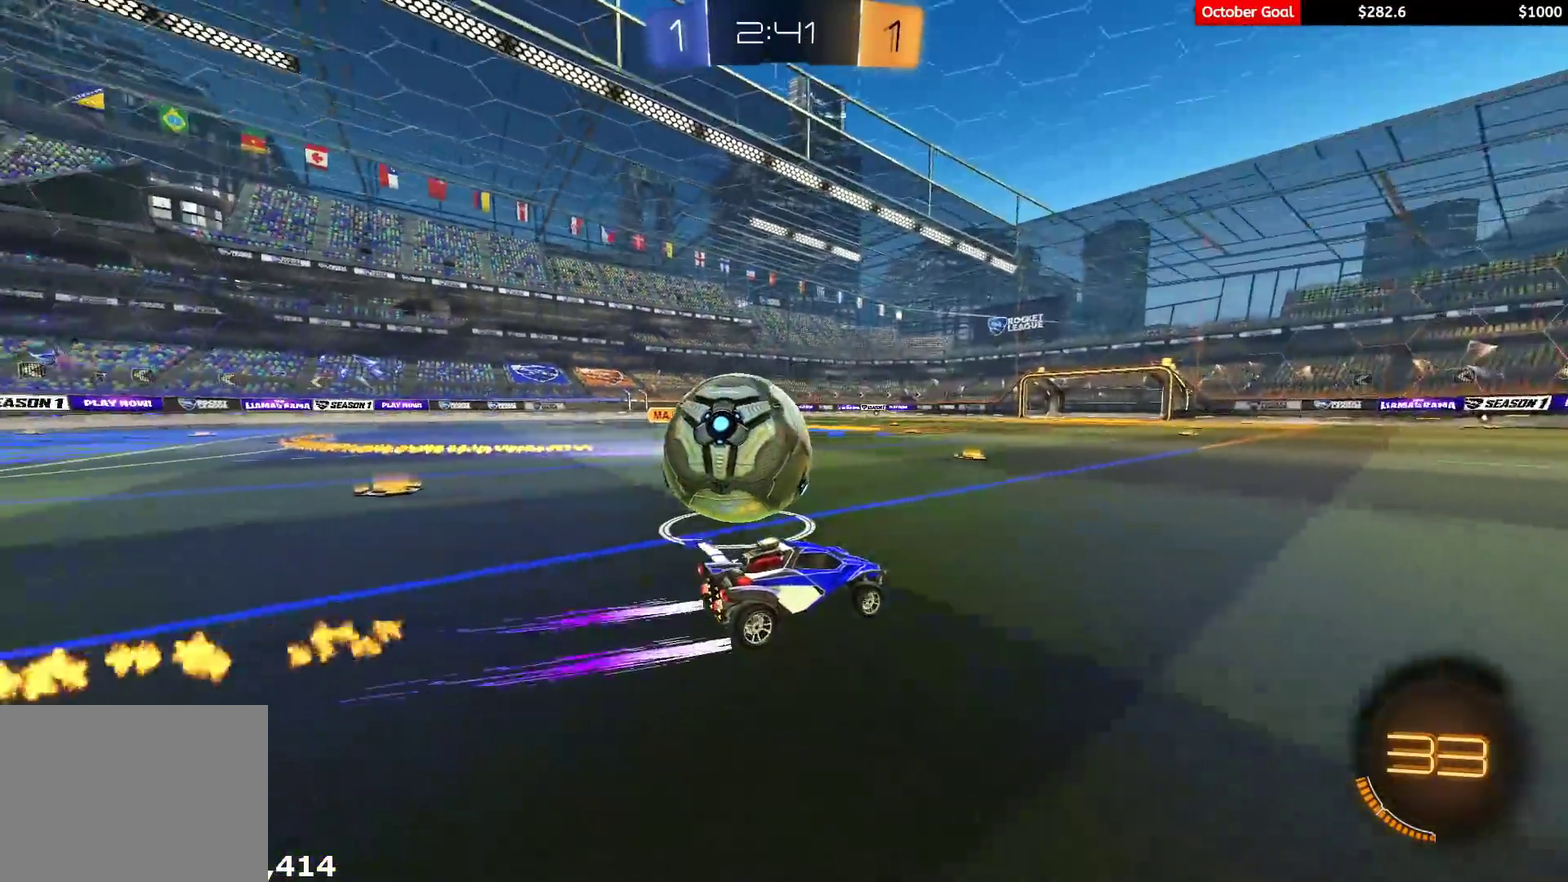
{"buttons": ["L1", "R1", "R2", "L3"], "left_stick": "left", "right_stick": "center", "events": [[17, "L1", "up"], [83, "R2", "up"], [200, "R2", "down"], [233, "A", "down"], [250, "R1", "down"], [267, "L3", "down"], [283, "A", "up"], [283, "L1", "down"], [300, "A", "down"], [383, "A", "up"]]}
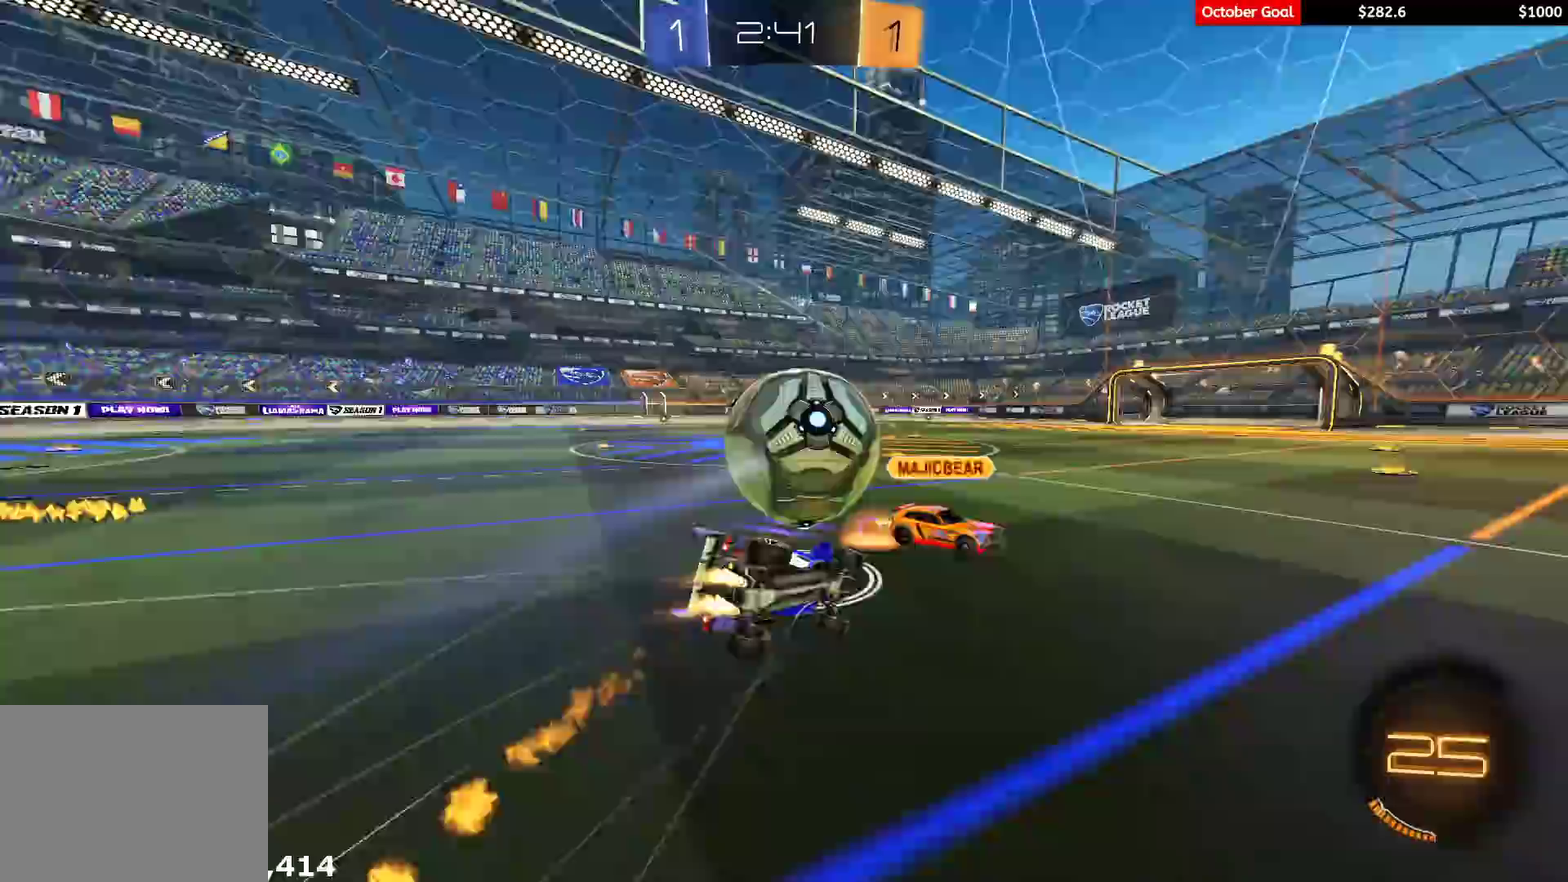
{"buttons": [], "left_stick": "down-left", "right_stick": "center"}